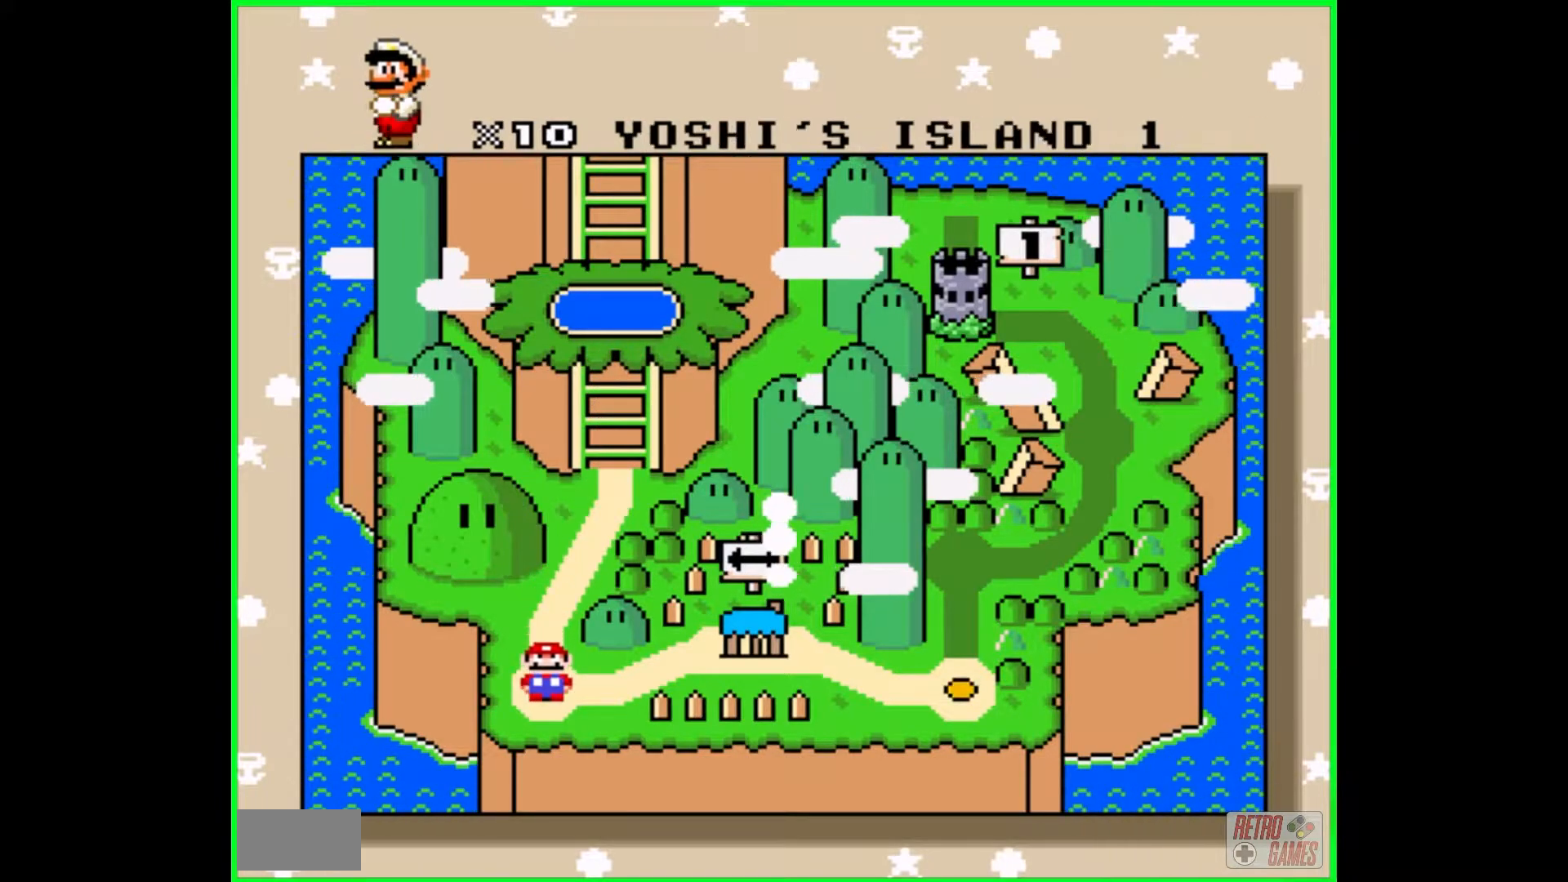
Gameplay with a controller (Nintendo layout); each line is a JSON object with the inputs held at the frame after it. "events" lists button and stick changes between this image and that frame as [ms after this image, input, new state], when the widget could be followed in between. Not read: L3 R3.
{"buttons": [], "events": [[500, "DPAD_RIGHT", "up"]]}
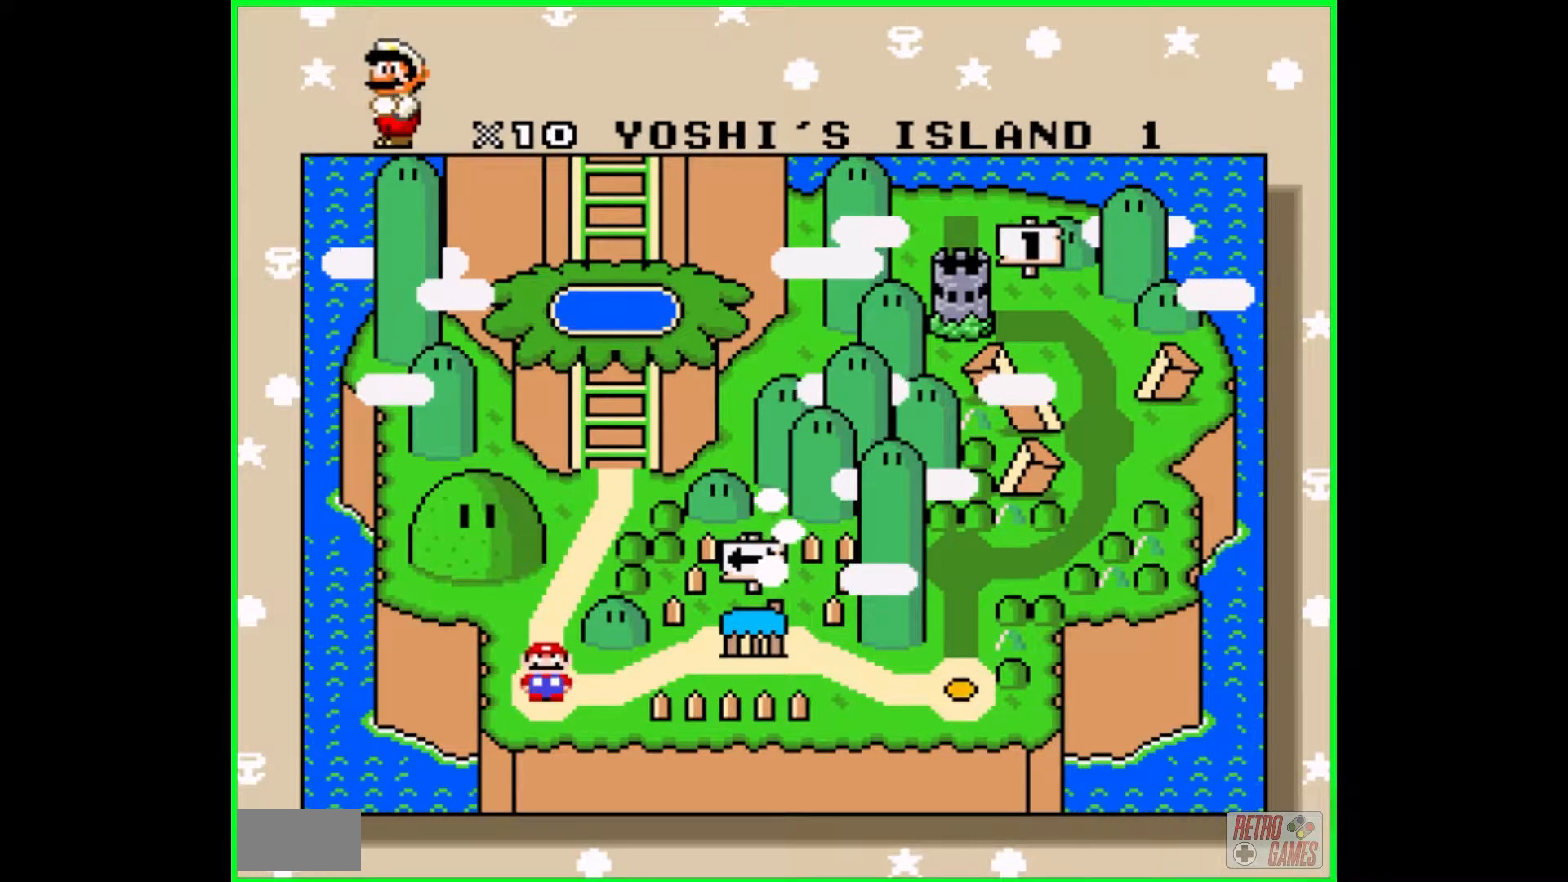
{"buttons": ["DPAD_RIGHT"], "events": [[133, "DPAD_RIGHT", "down"]]}
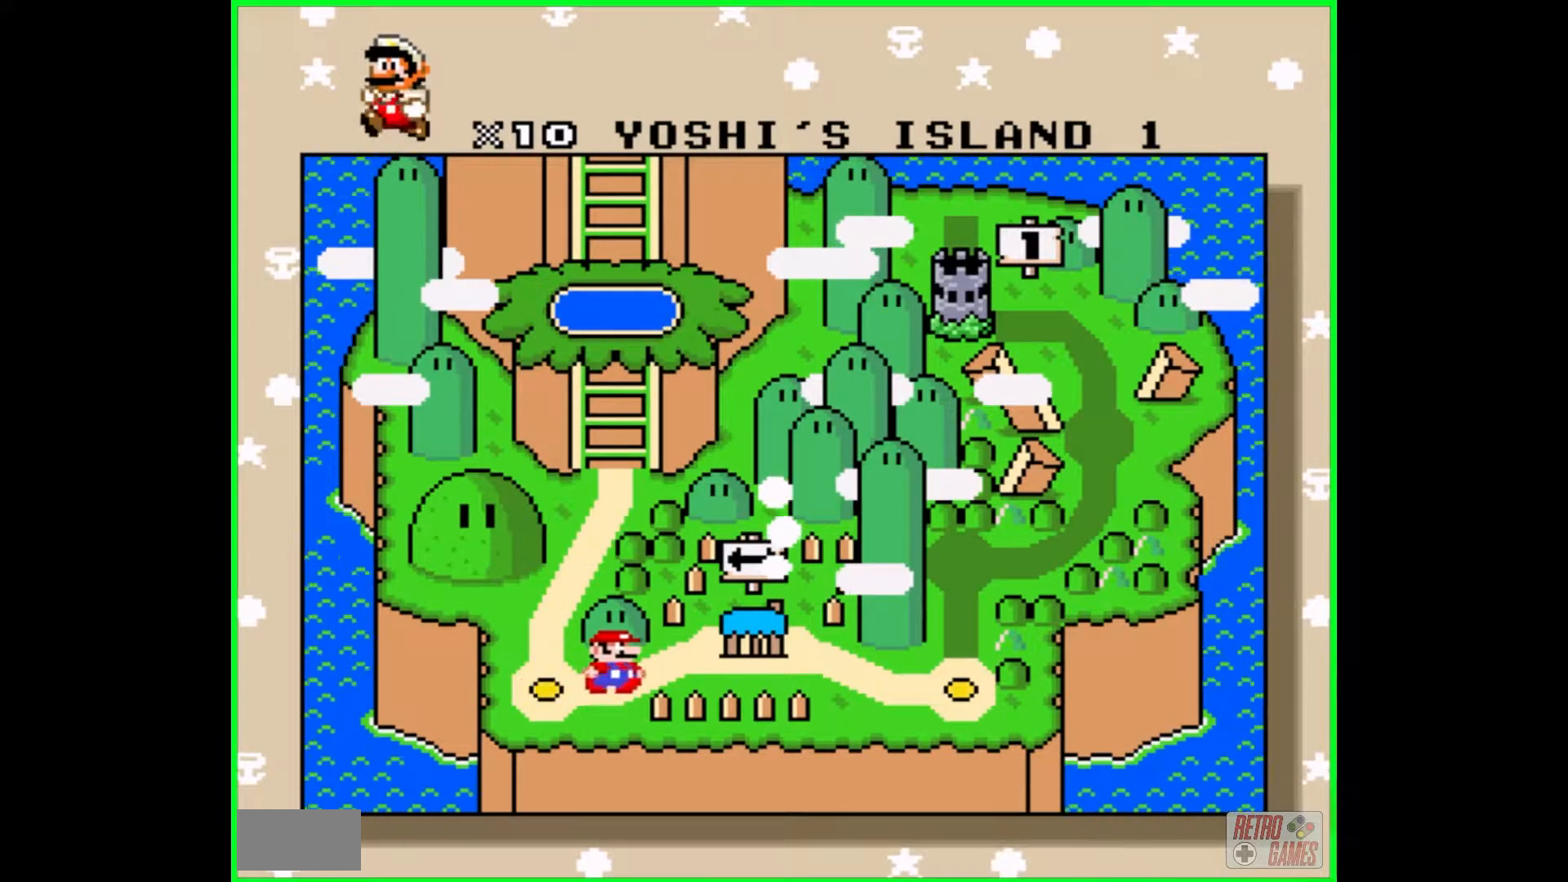
{"buttons": ["DPAD_RIGHT"], "events": []}
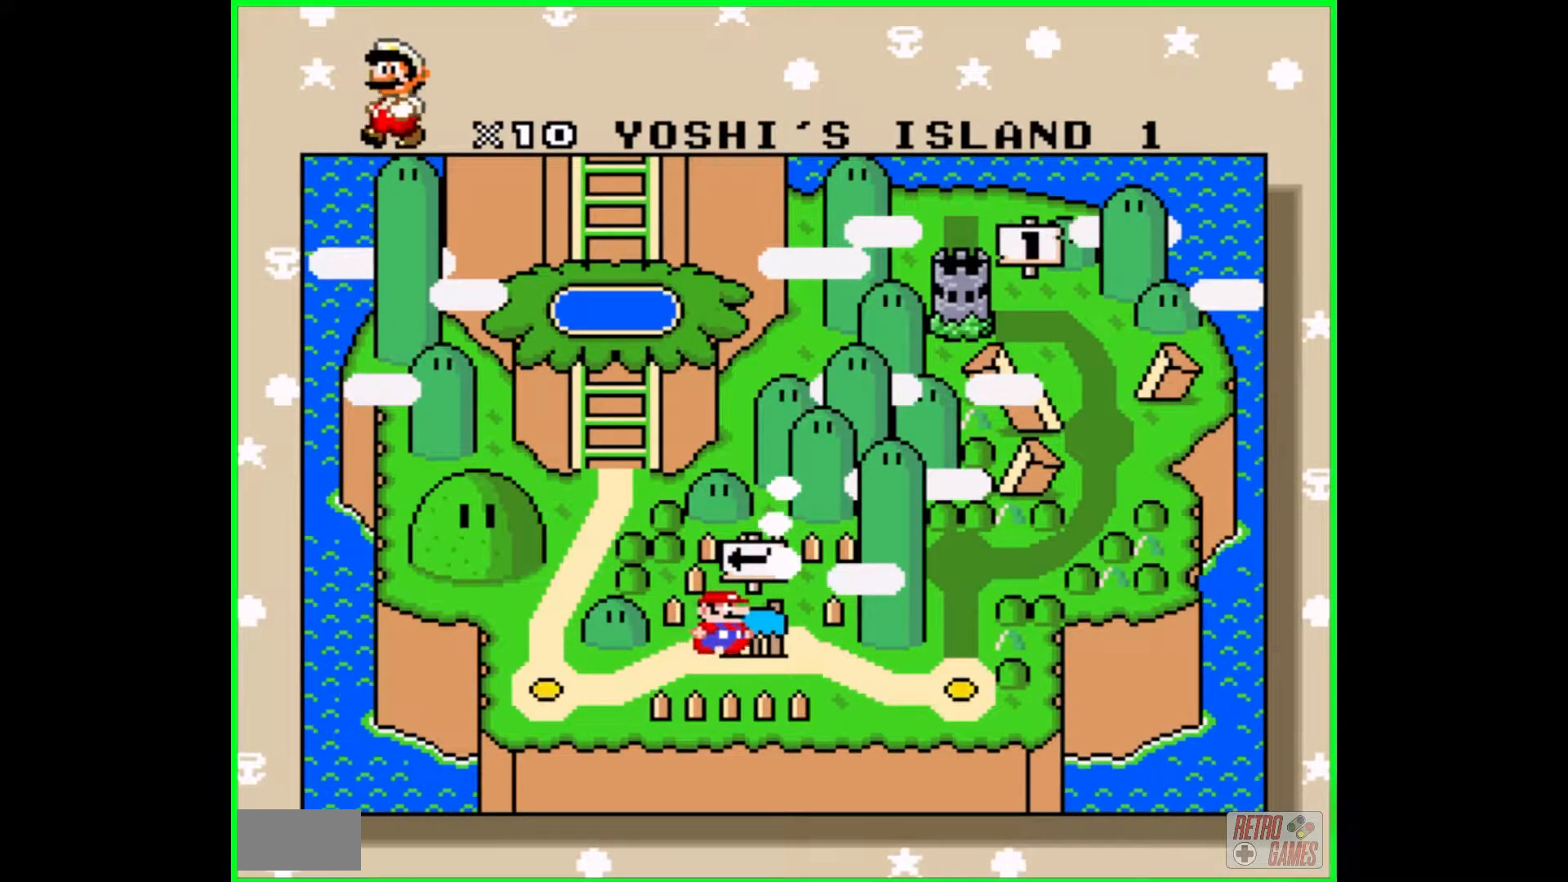
{"buttons": ["DPAD_RIGHT"], "events": [[217, "DPAD_RIGHT", "up"], [350, "DPAD_RIGHT", "down"]]}
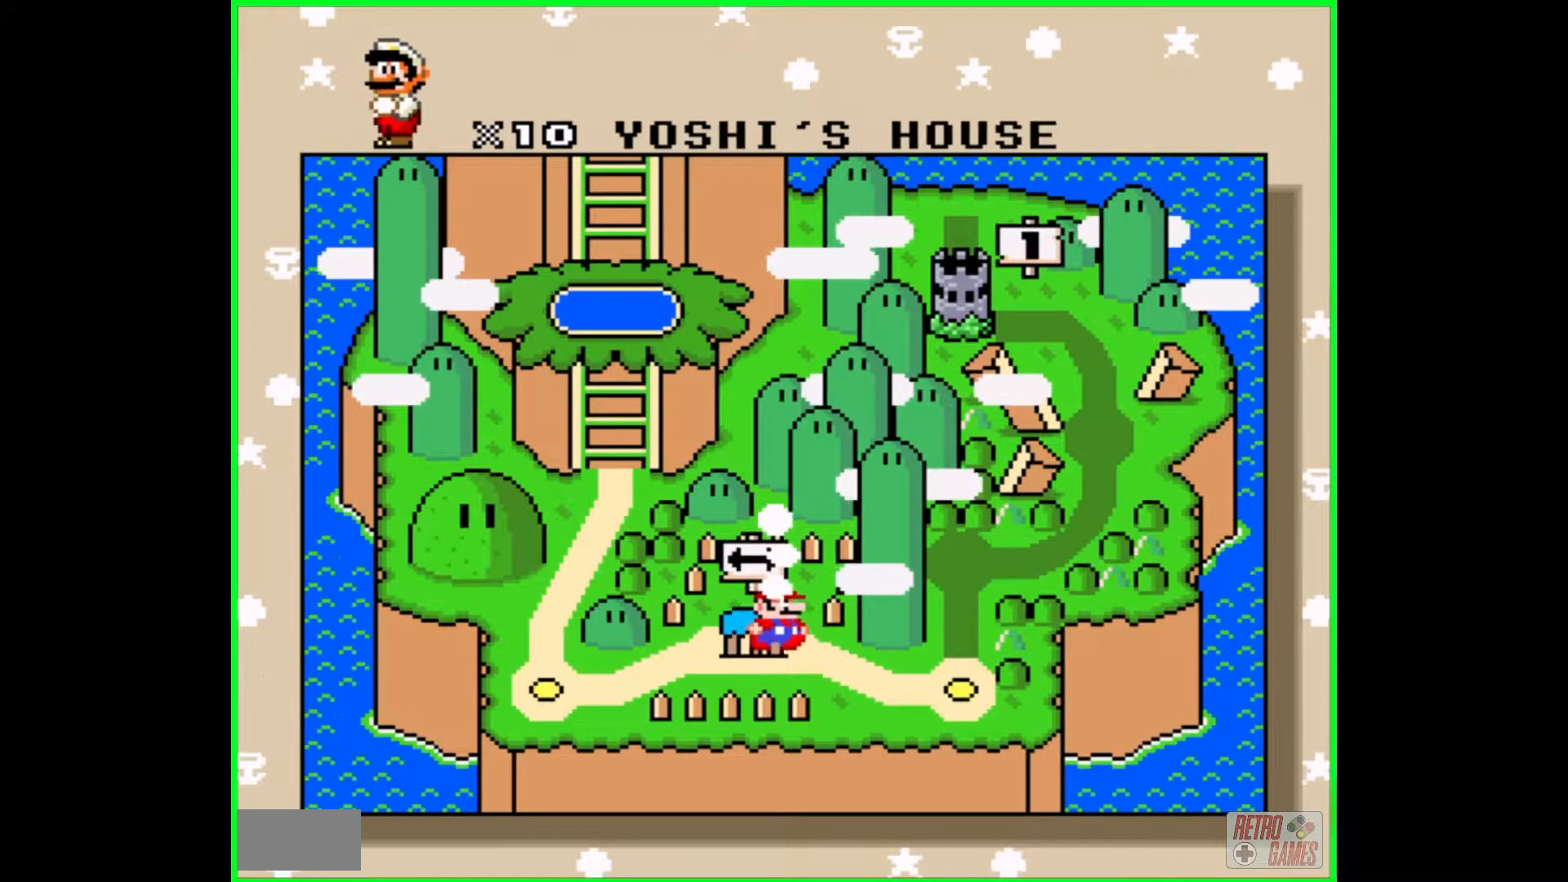
{"buttons": ["DPAD_RIGHT"], "events": []}
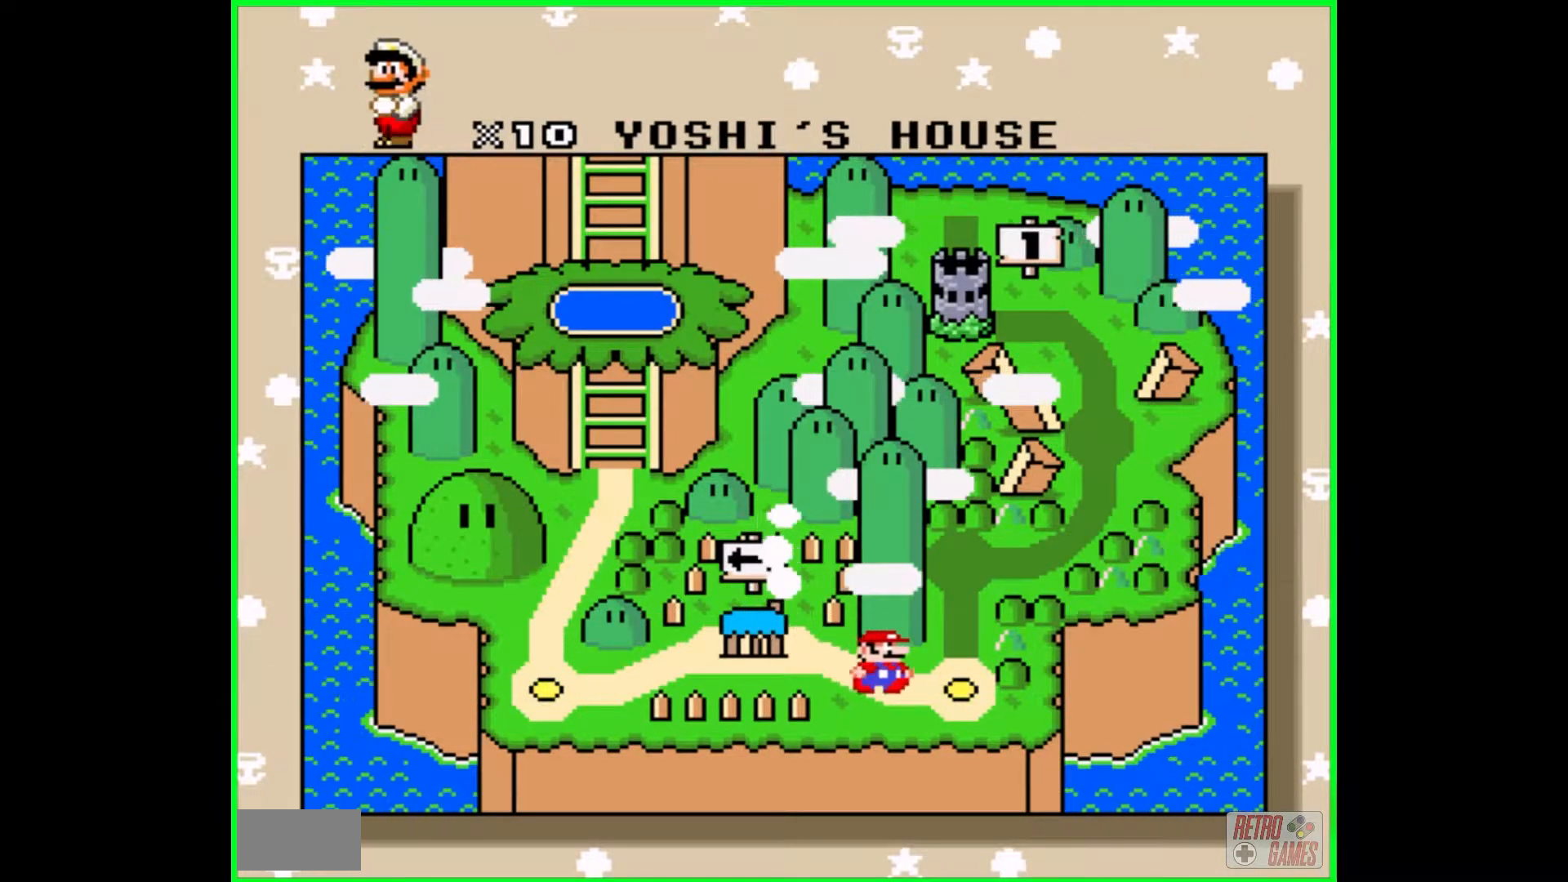
{"buttons": [], "events": [[350, "DPAD_RIGHT", "up"]]}
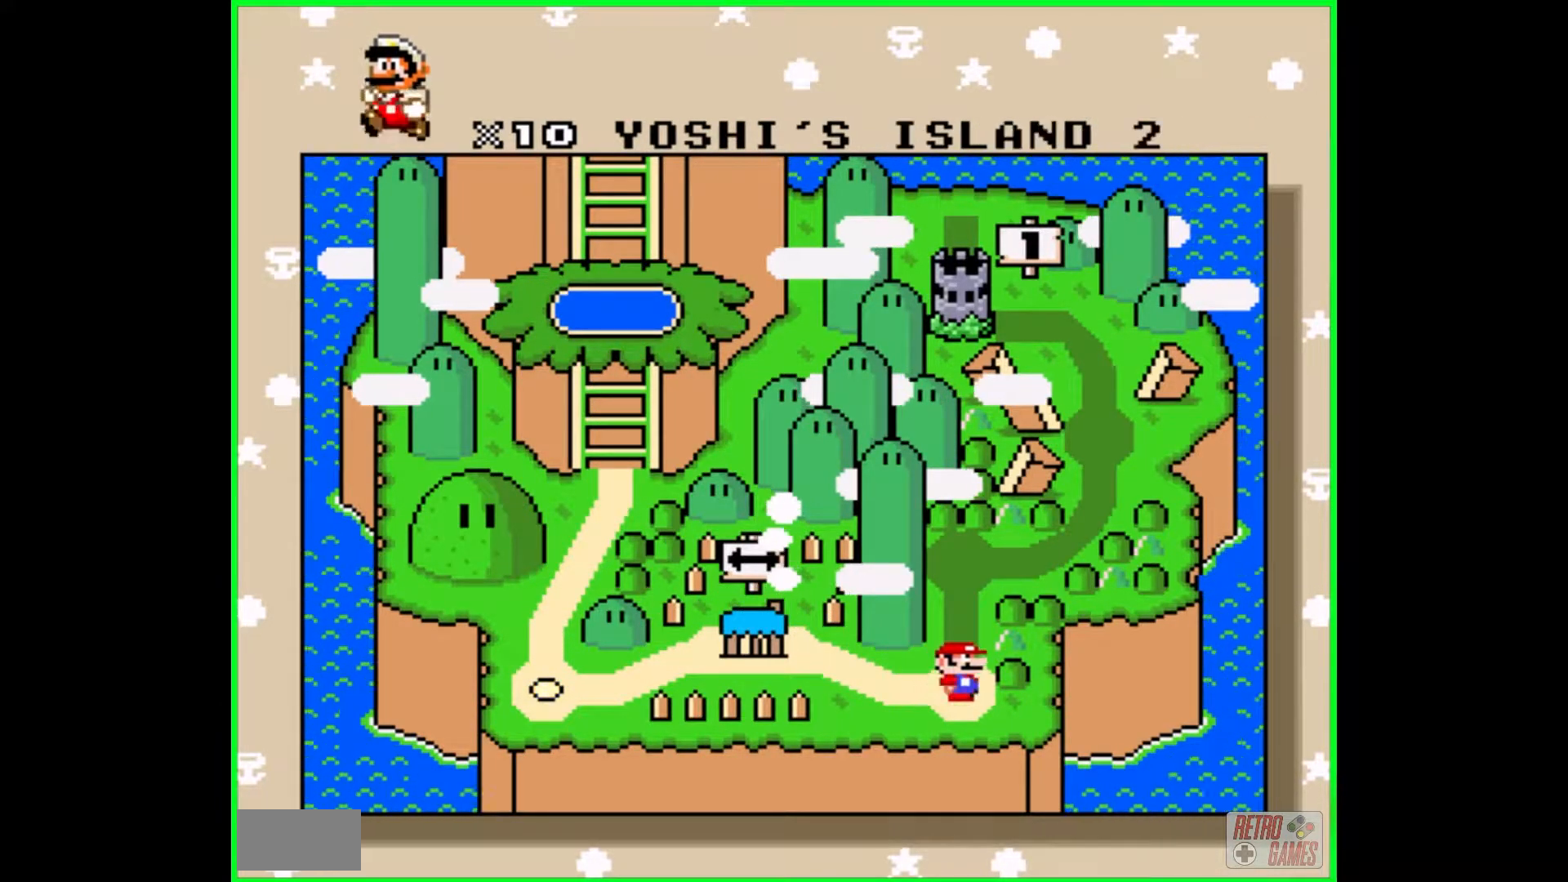
{"buttons": [], "events": []}
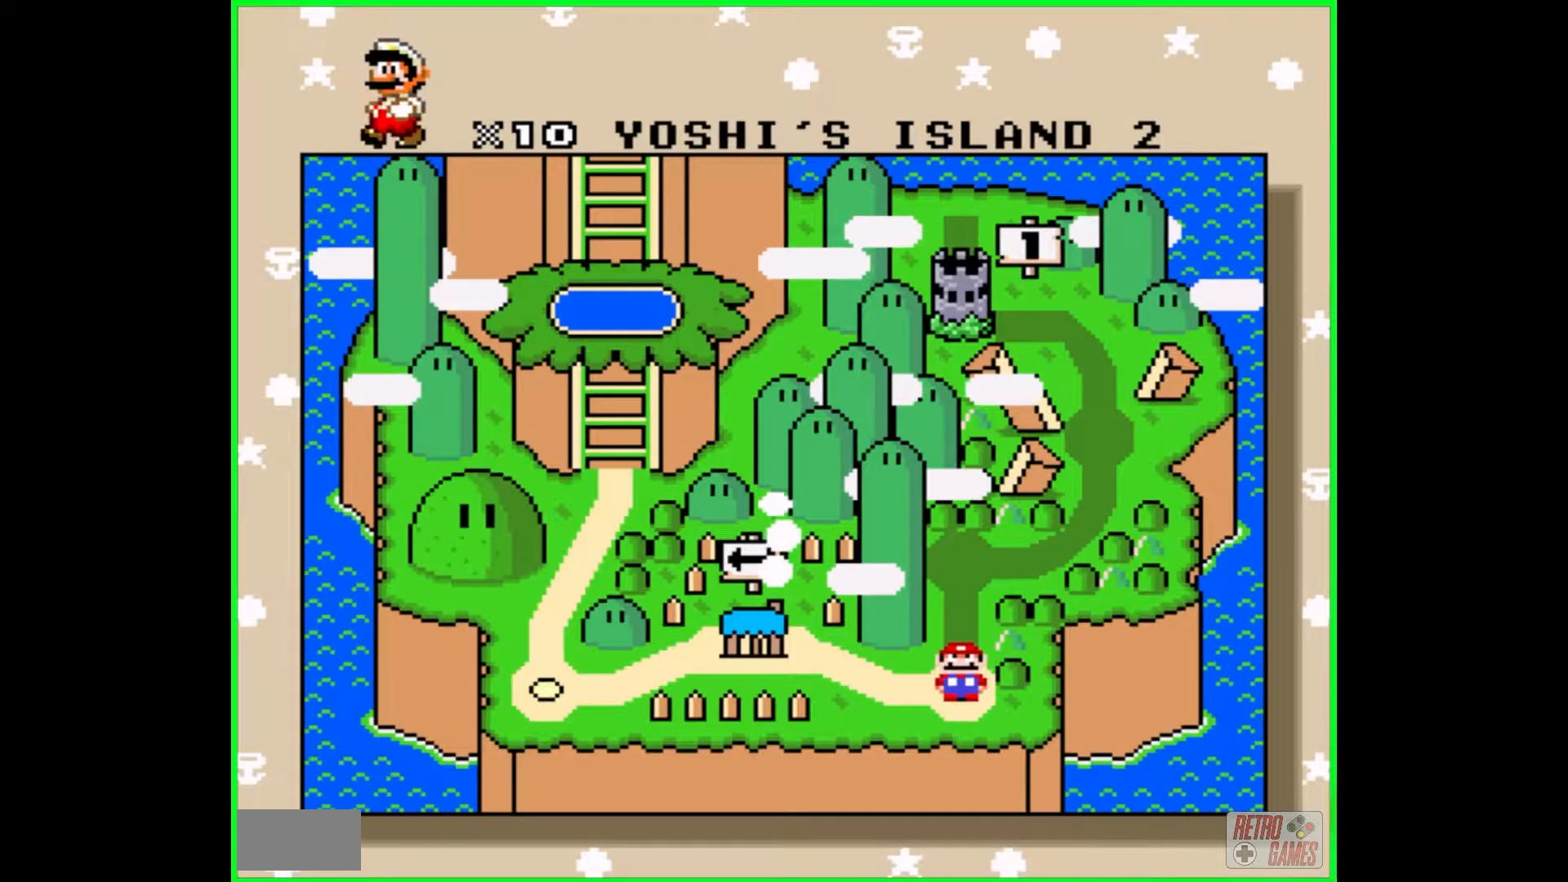
{"buttons": [], "events": []}
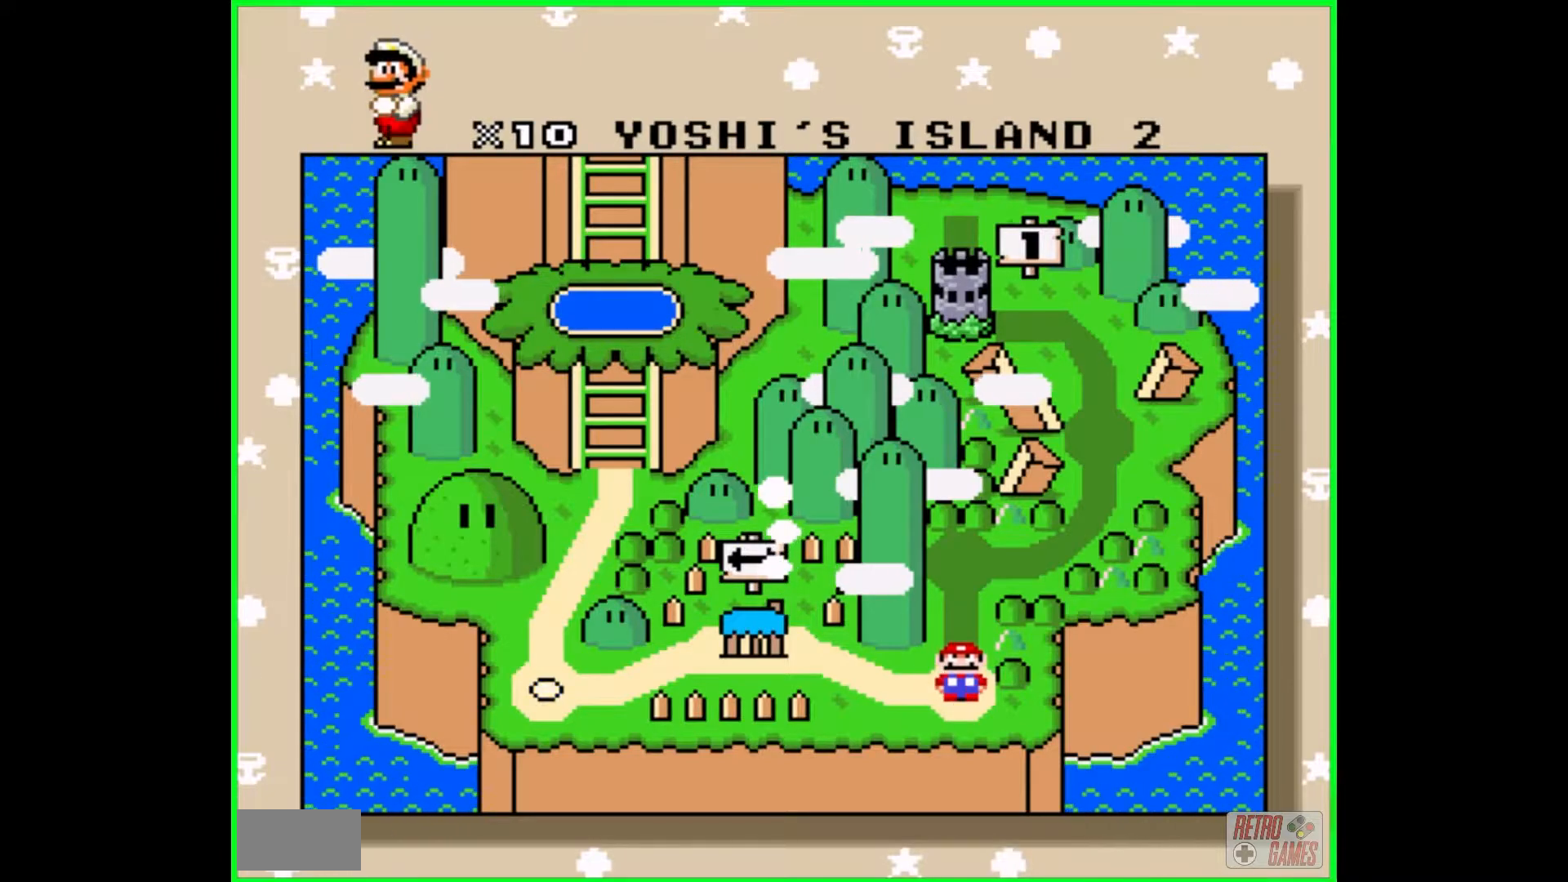
{"buttons": [], "events": [[217, "B", "down"], [450, "B", "up"]]}
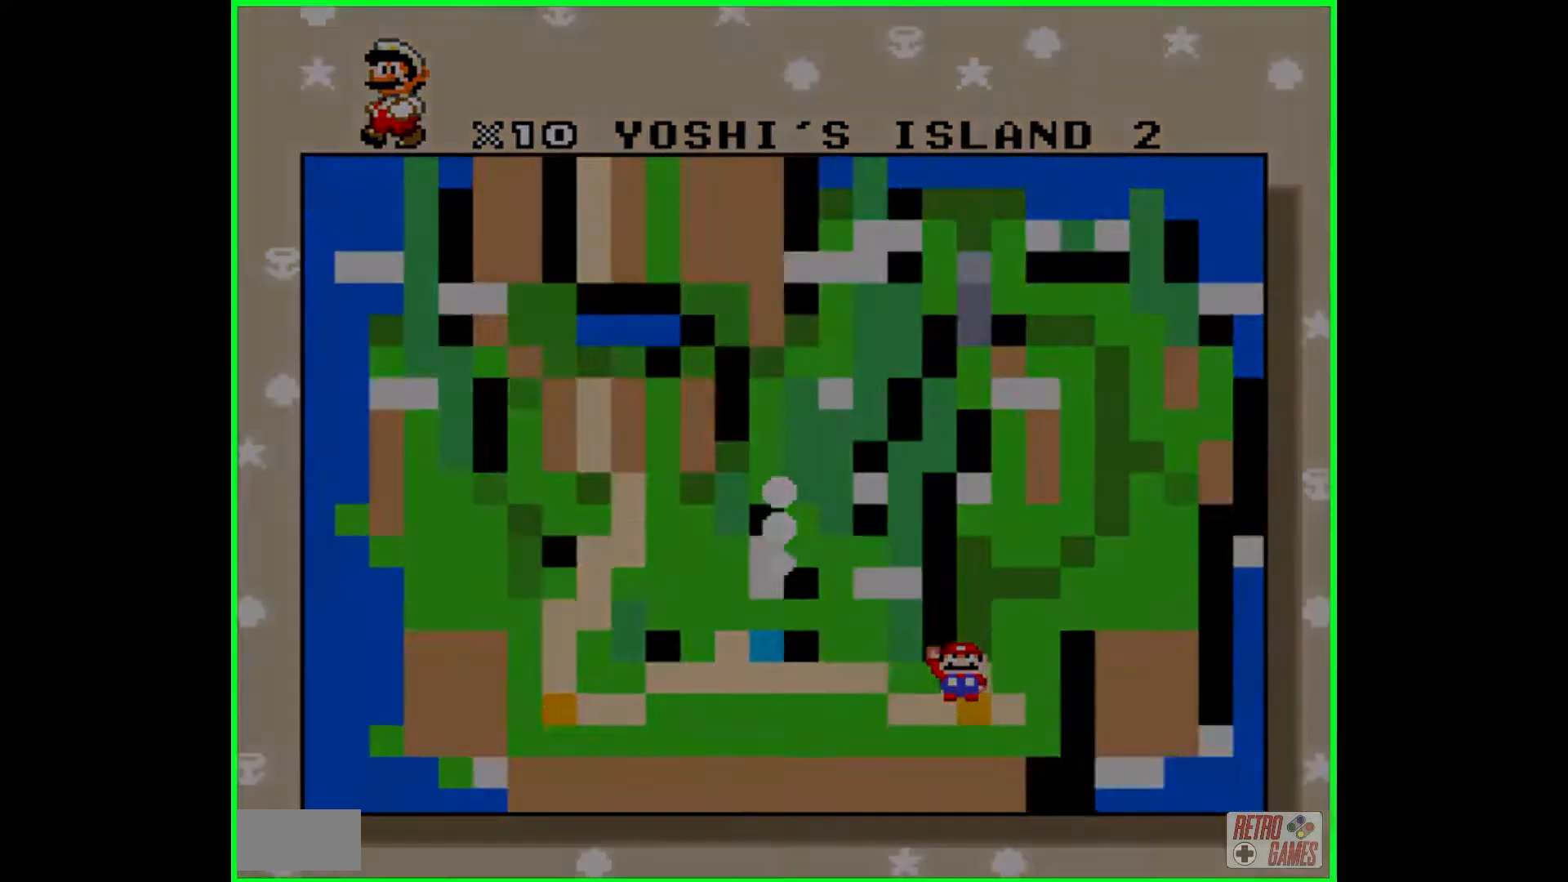
{"buttons": [], "events": []}
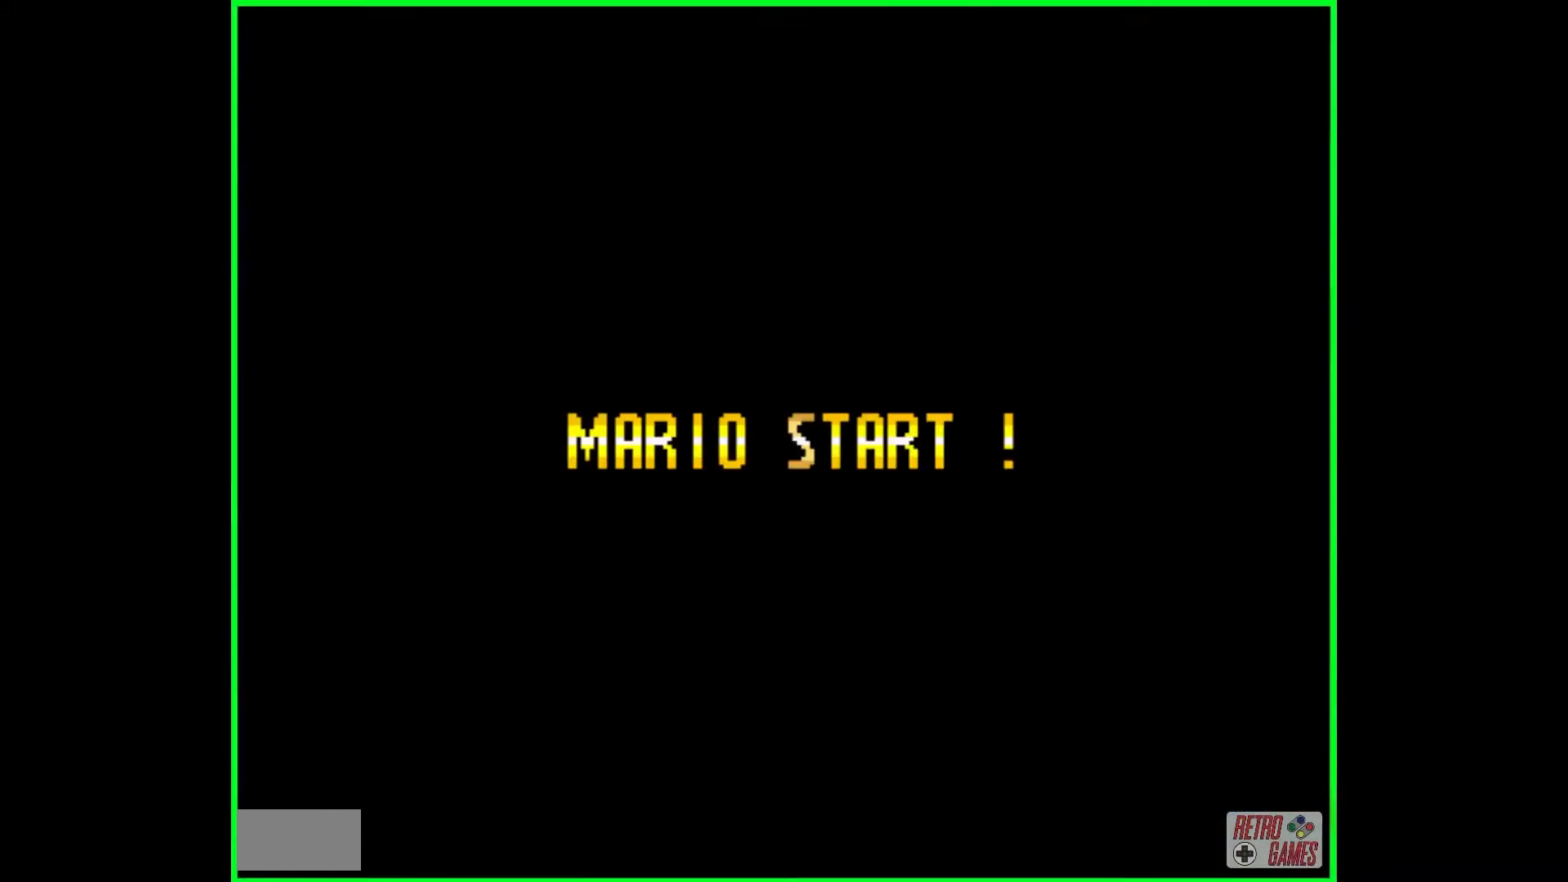
{"buttons": [], "events": []}
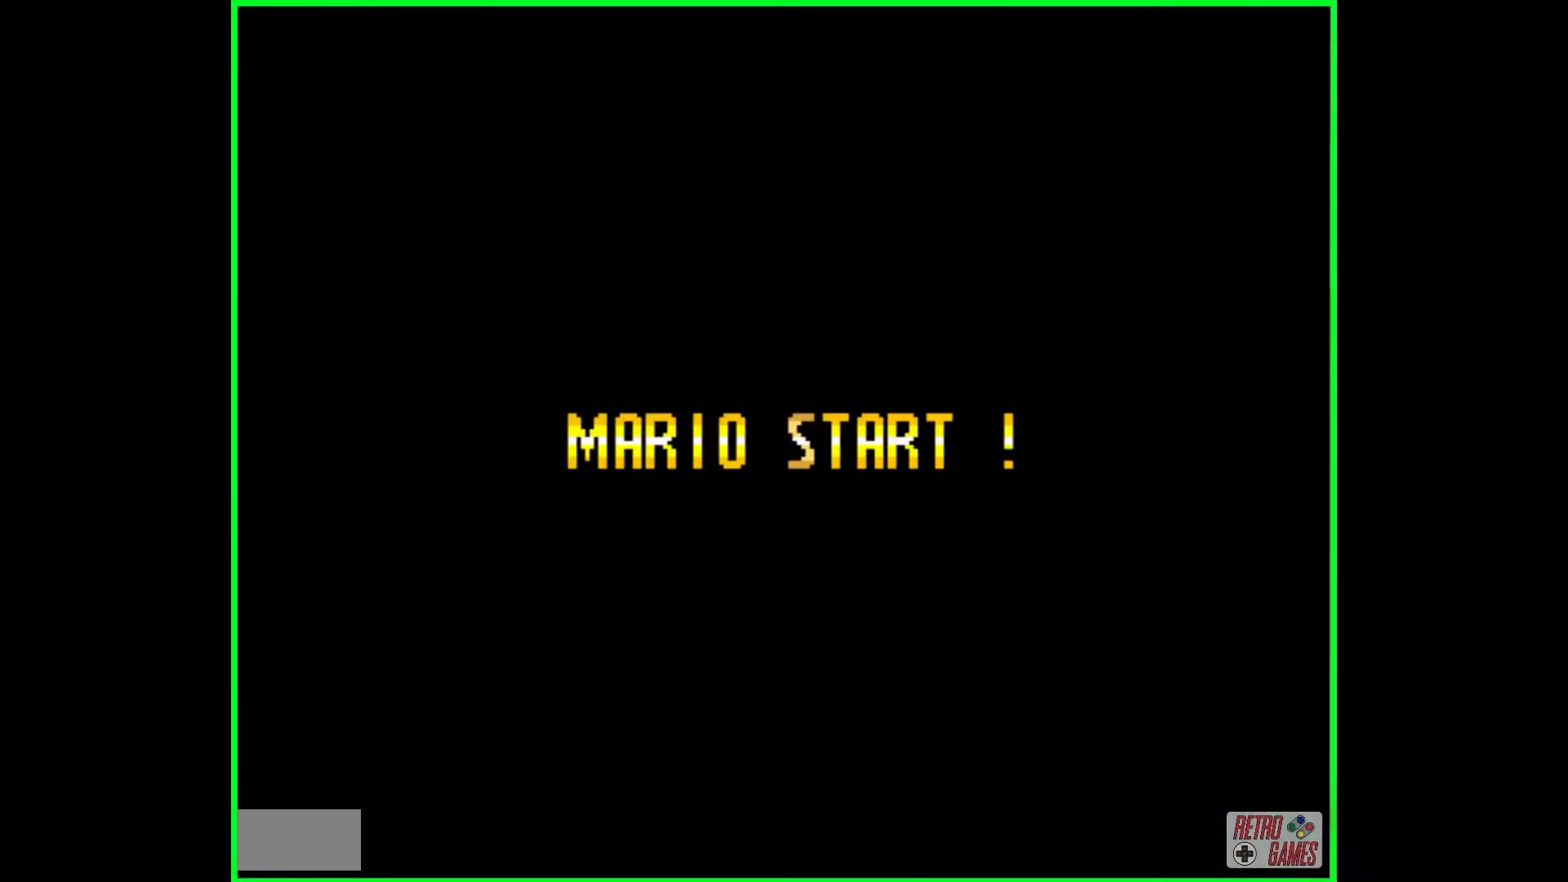
{"buttons": ["Y"], "events": [[433, "Y", "down"]]}
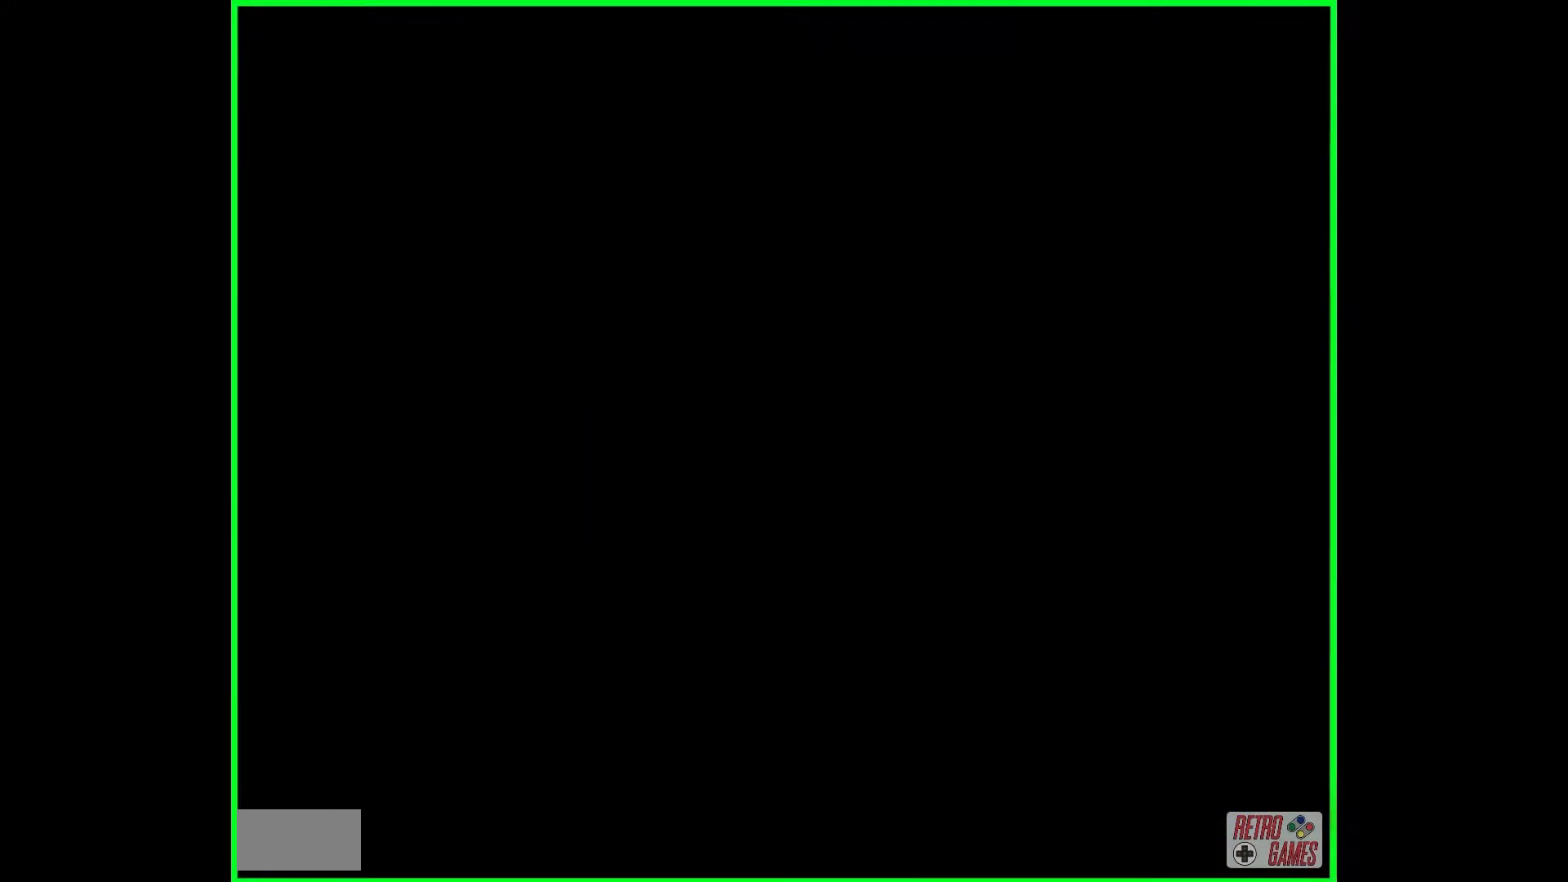
{"buttons": ["Y"], "events": []}
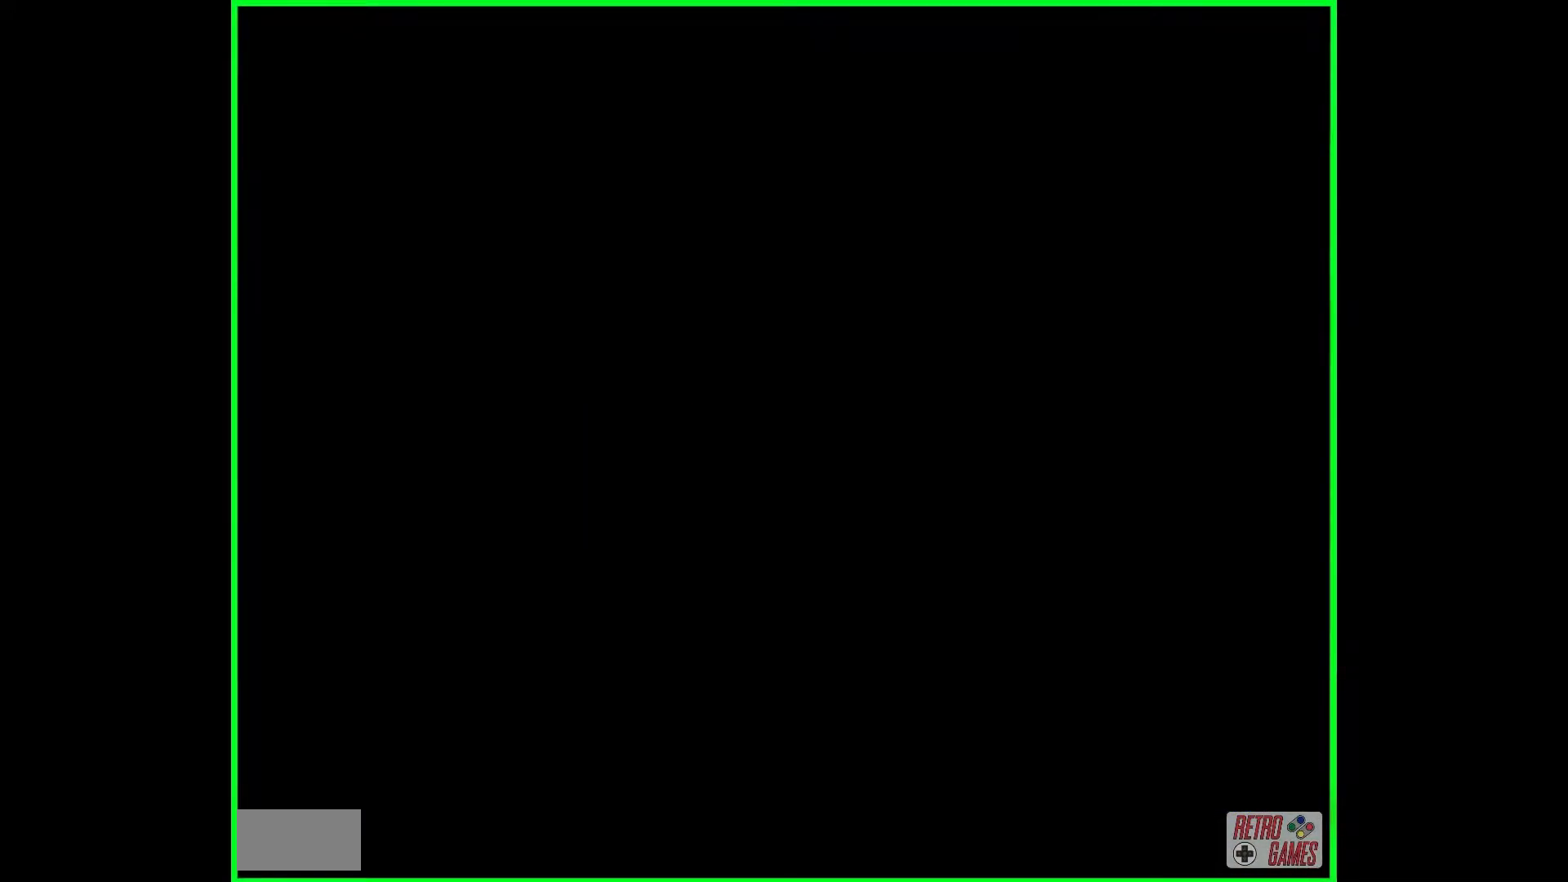
{"buttons": ["Y"], "events": []}
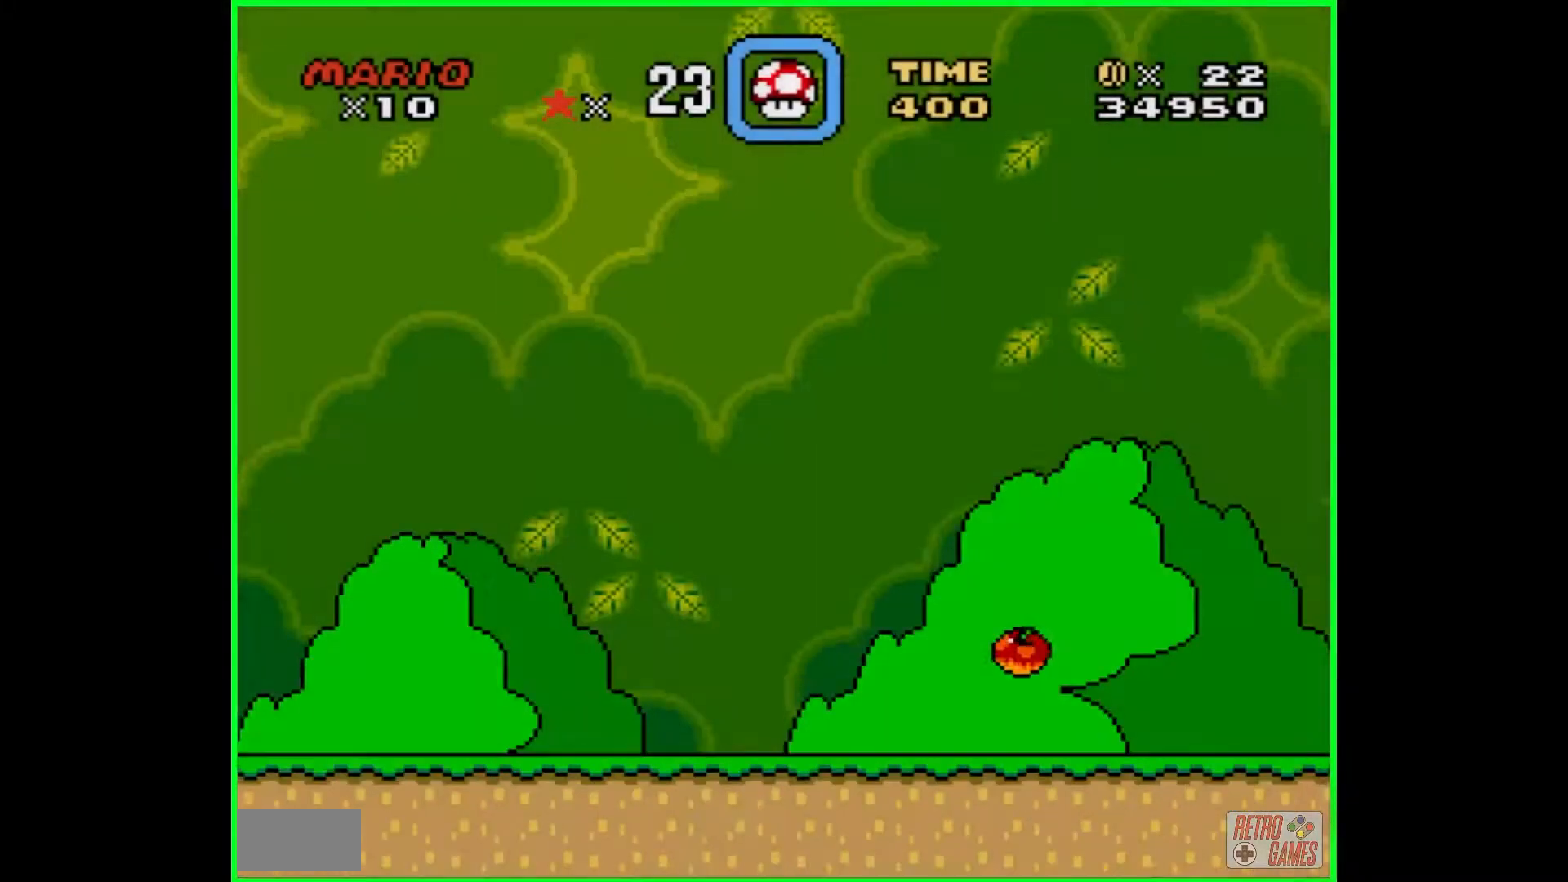
{"buttons": ["Y", "DPAD_RIGHT"], "events": [[117, "DPAD_RIGHT", "down"]]}
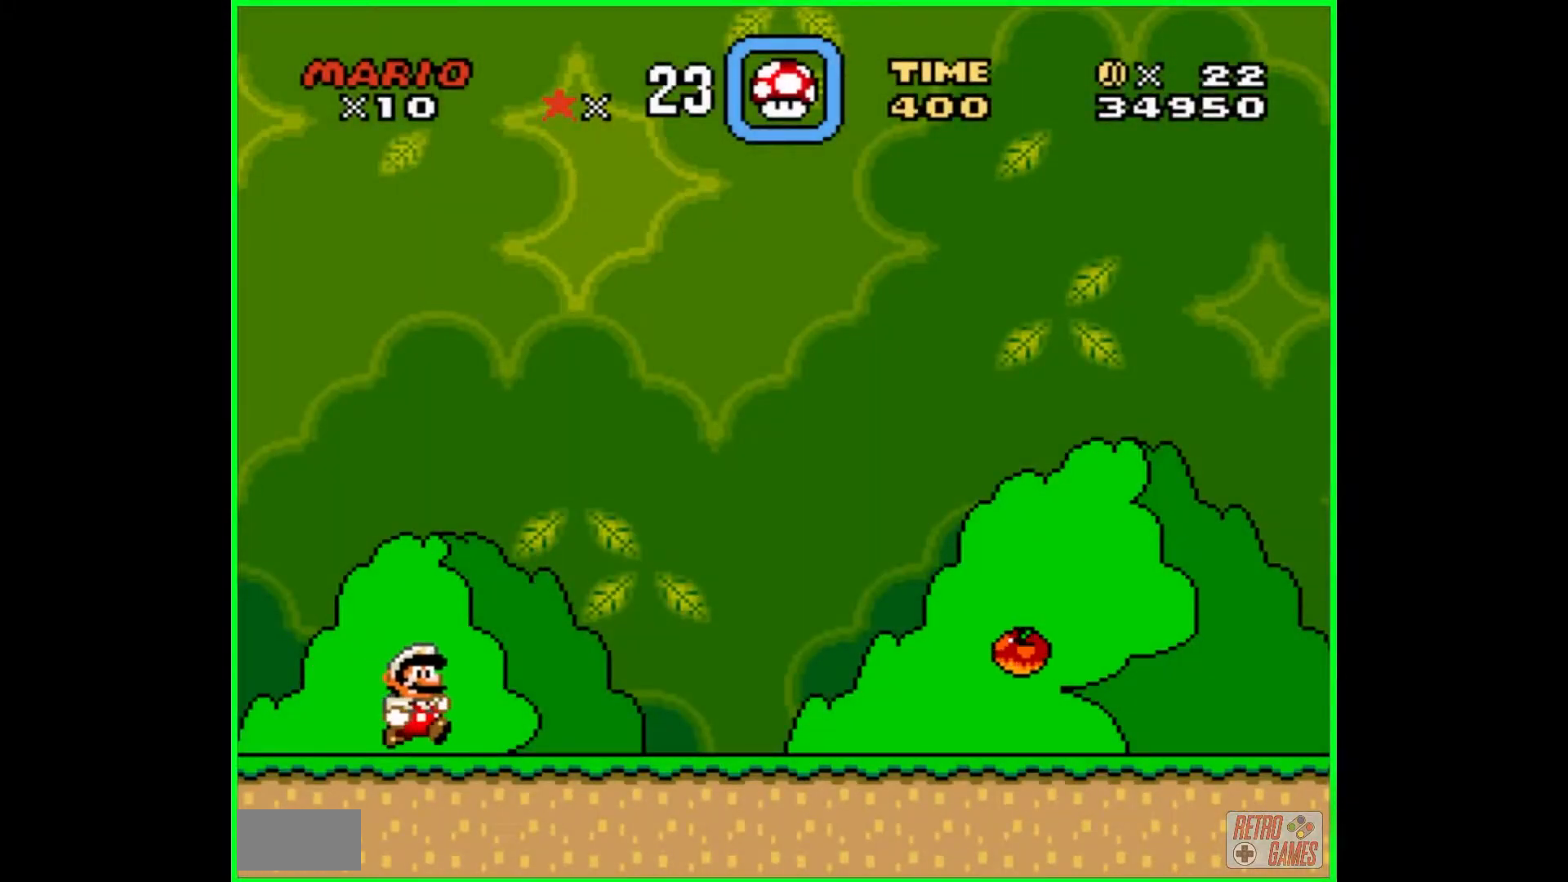
{"buttons": ["Y", "DPAD_RIGHT"], "events": []}
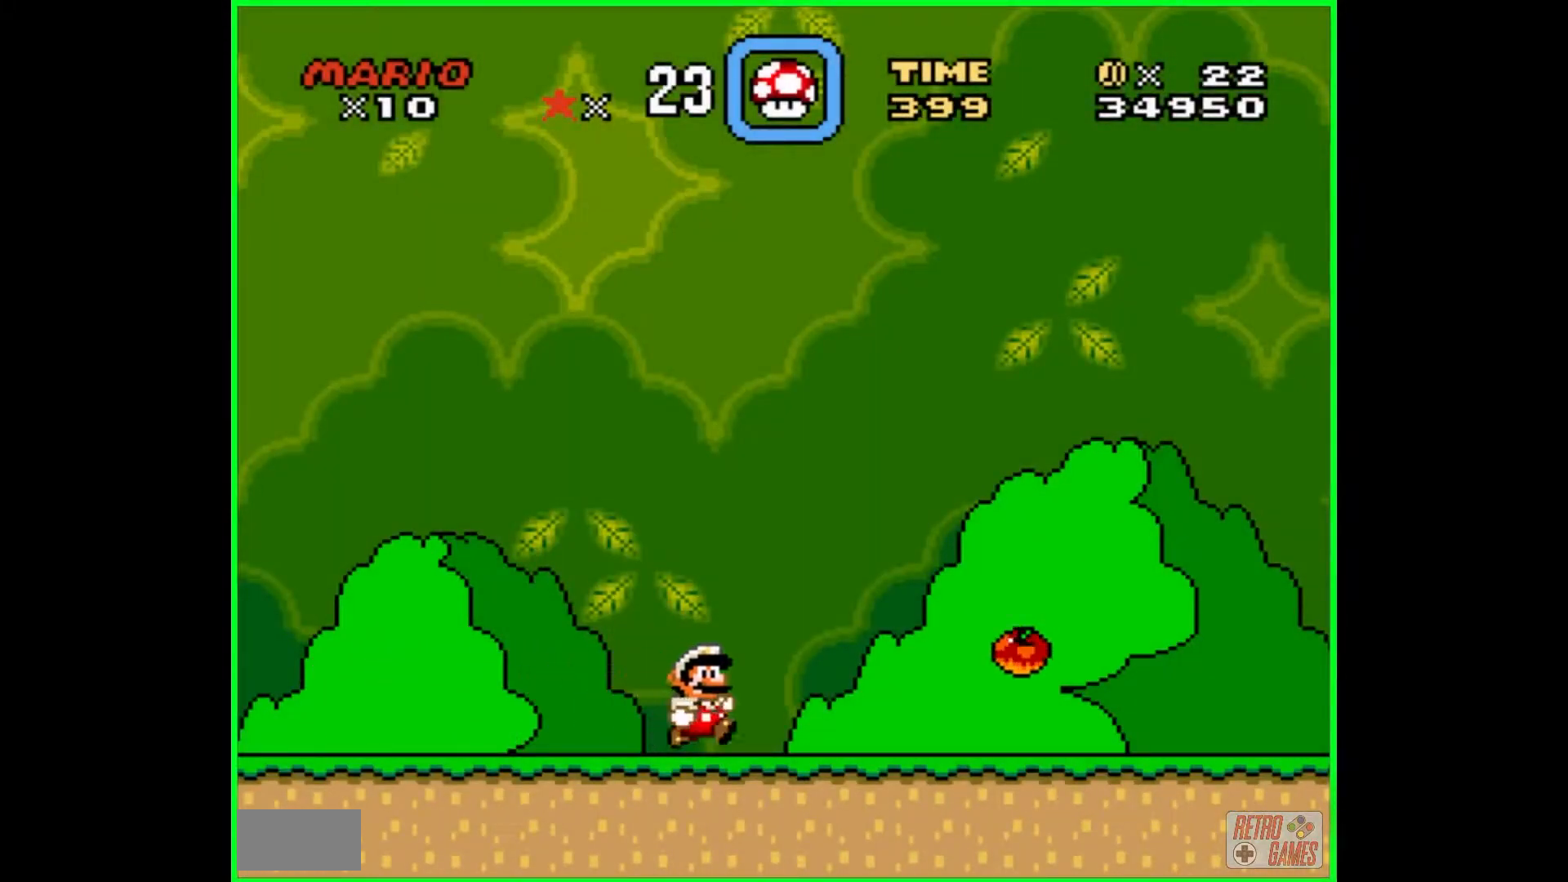
{"buttons": ["Y", "DPAD_RIGHT"], "events": [[33, "B", "down"], [267, "B", "up"]]}
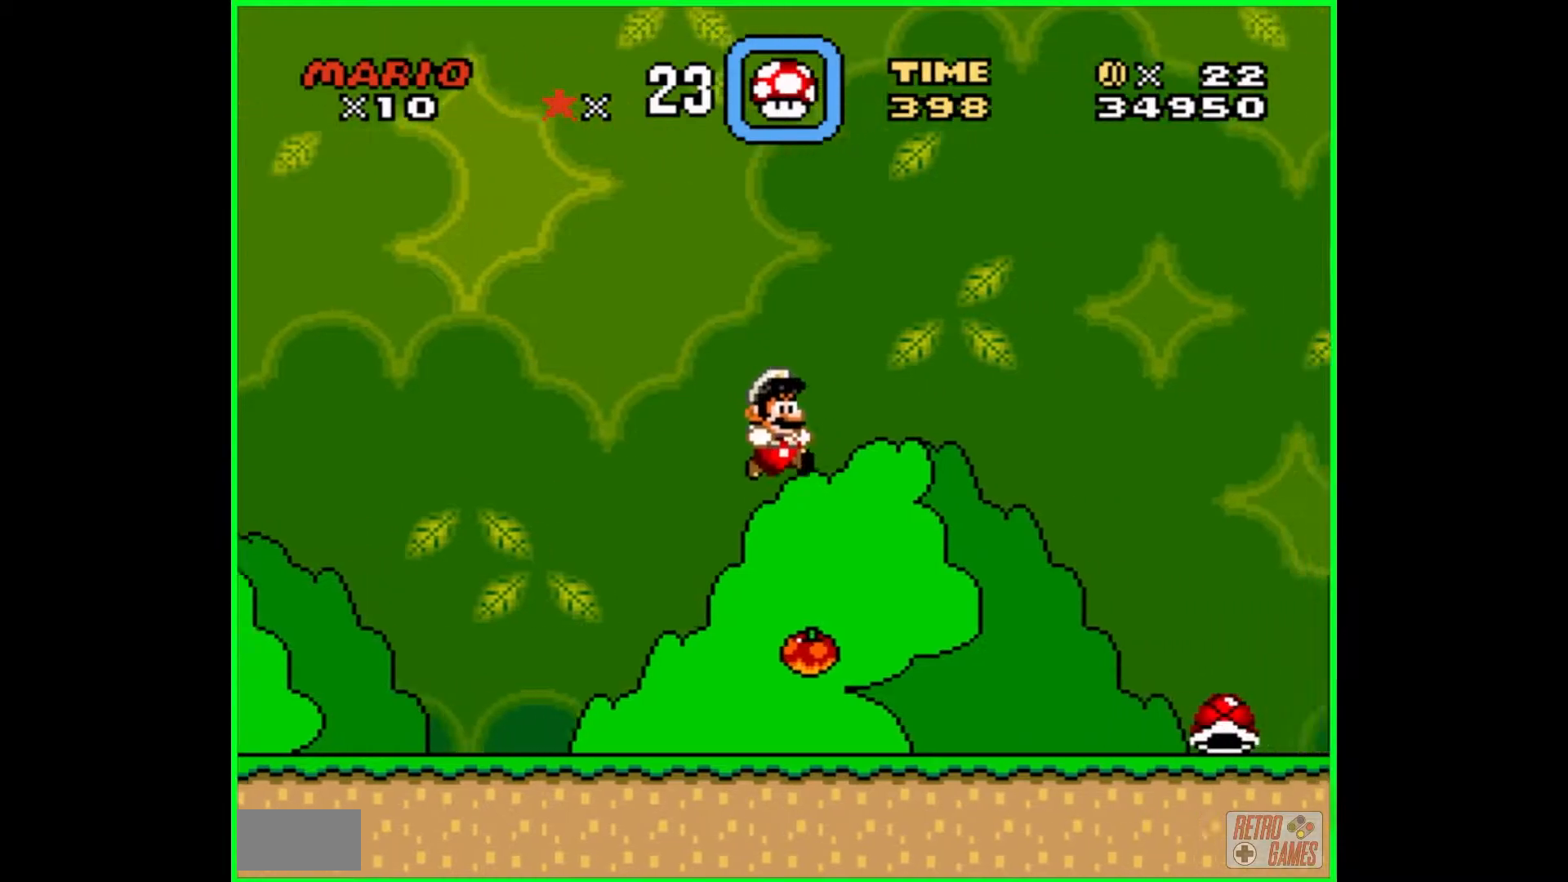
{"buttons": ["Y"], "events": [[83, "DPAD_RIGHT", "up"], [200, "DPAD_LEFT", "down"], [350, "DPAD_LEFT", "up"]]}
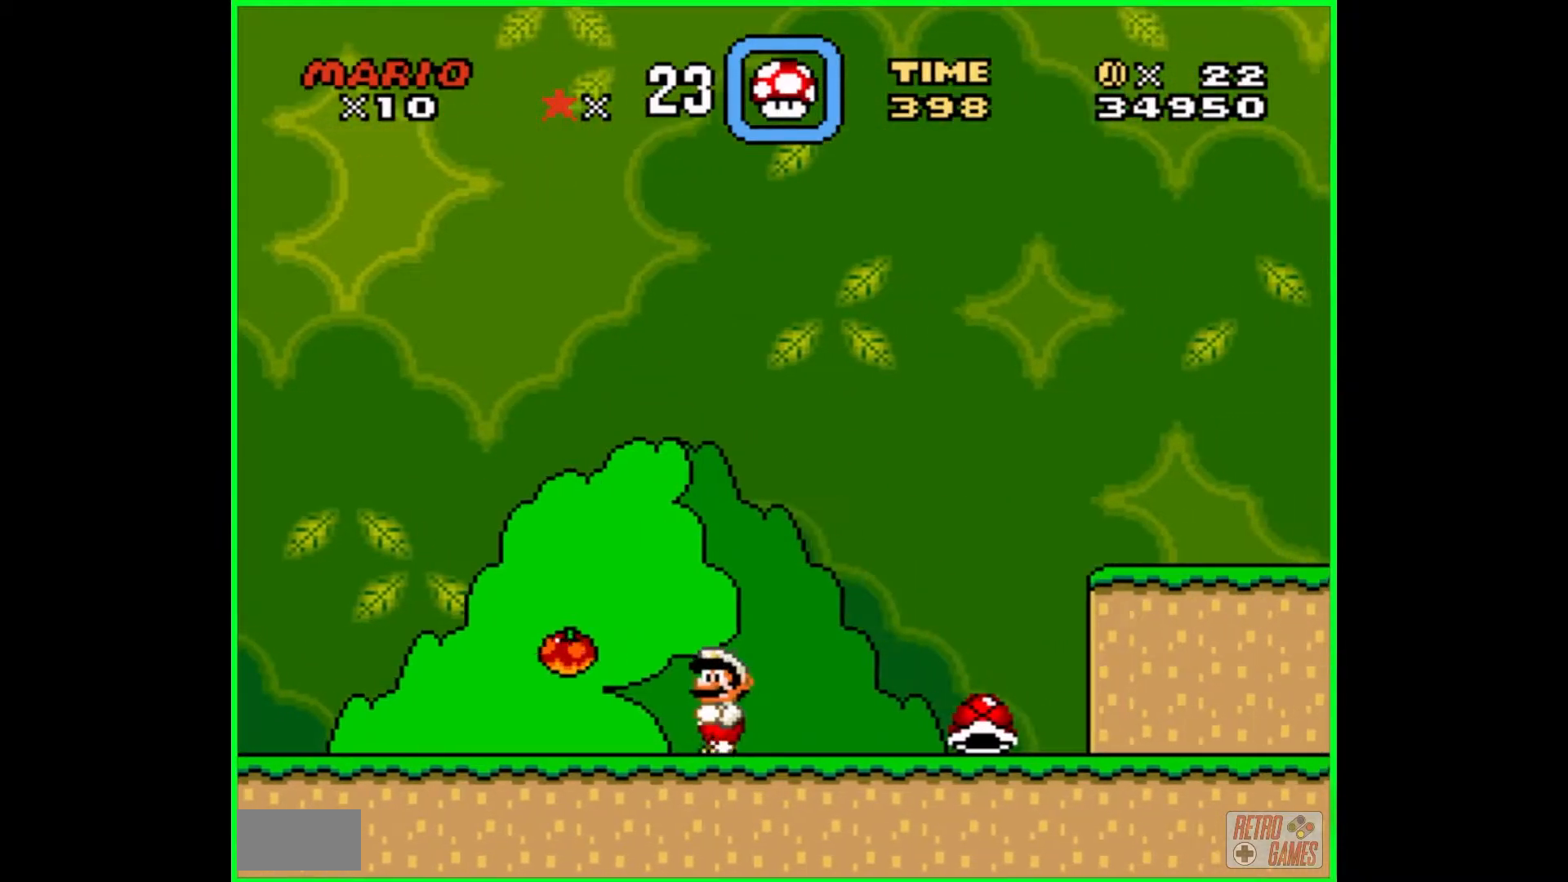
{"buttons": ["Y", "DPAD_RIGHT"], "events": [[17, "DPAD_RIGHT", "down"]]}
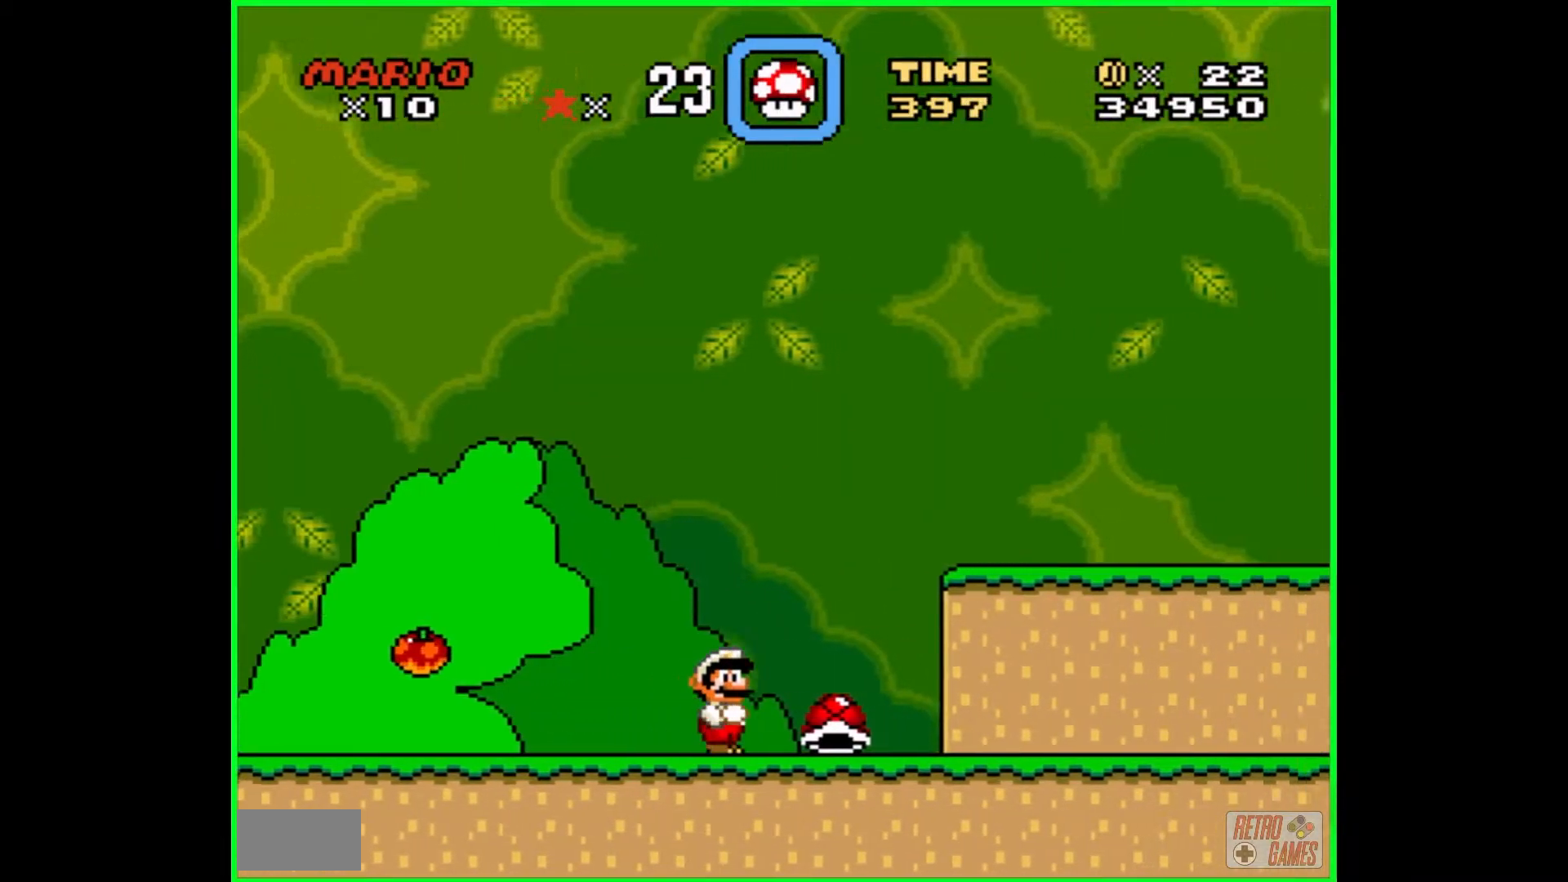
{"buttons": ["B", "Y"], "events": [[217, "DPAD_RIGHT", "up"], [233, "B", "down"], [383, "DPAD_LEFT", "down"], [483, "DPAD_LEFT", "up"]]}
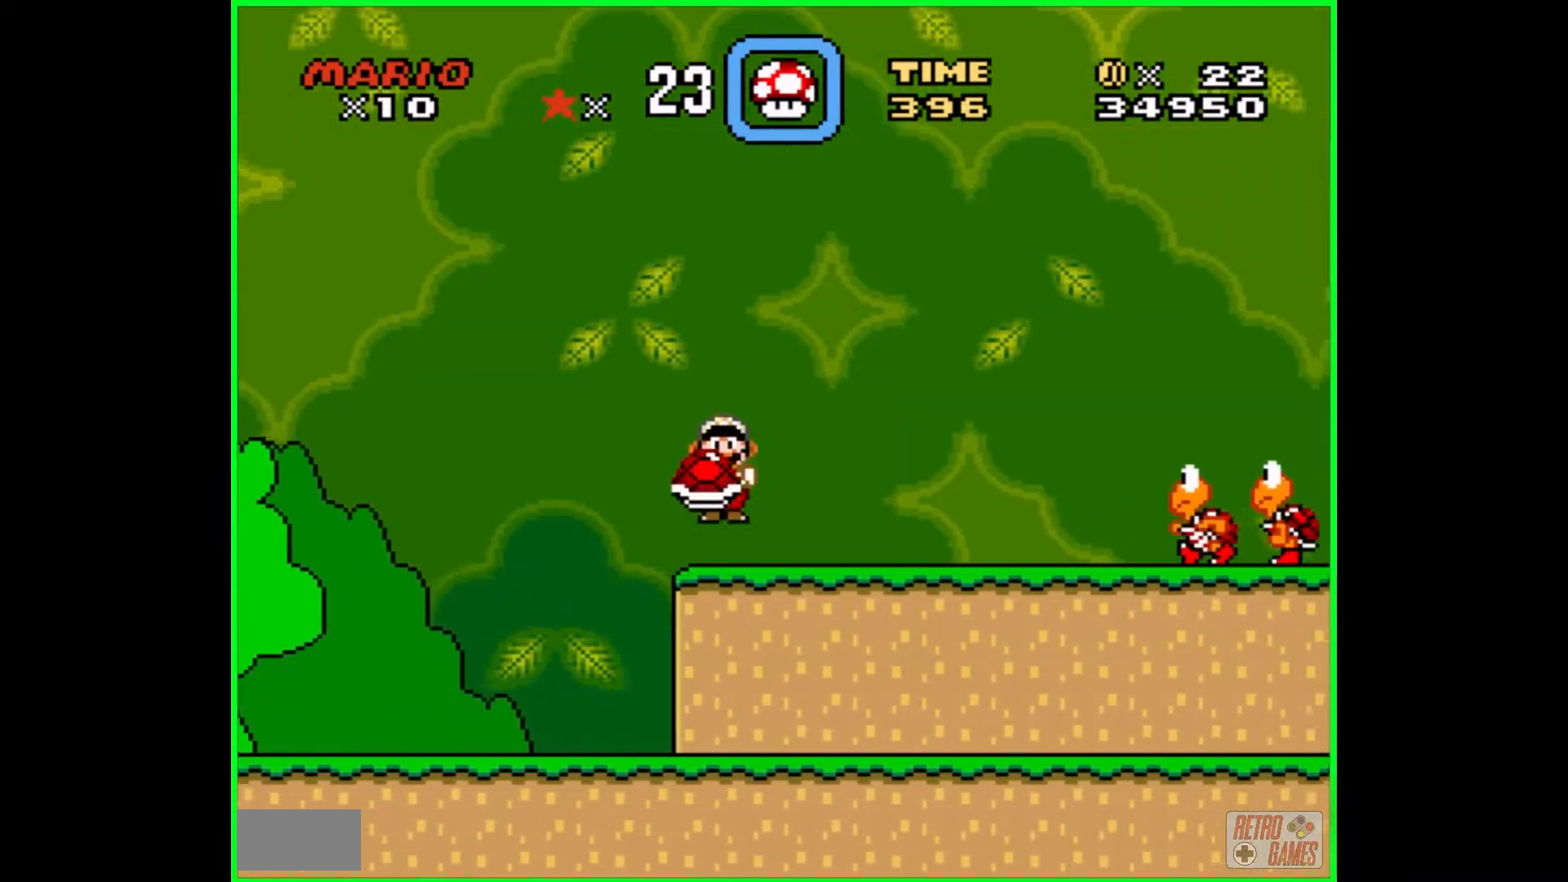
{"buttons": ["Y", "DPAD_RIGHT"], "events": [[50, "B", "up"], [100, "DPAD_RIGHT", "down"], [283, "DPAD_RIGHT", "up"], [383, "DPAD_RIGHT", "down"], [433, "Y", "up"], [483, "Y", "down"]]}
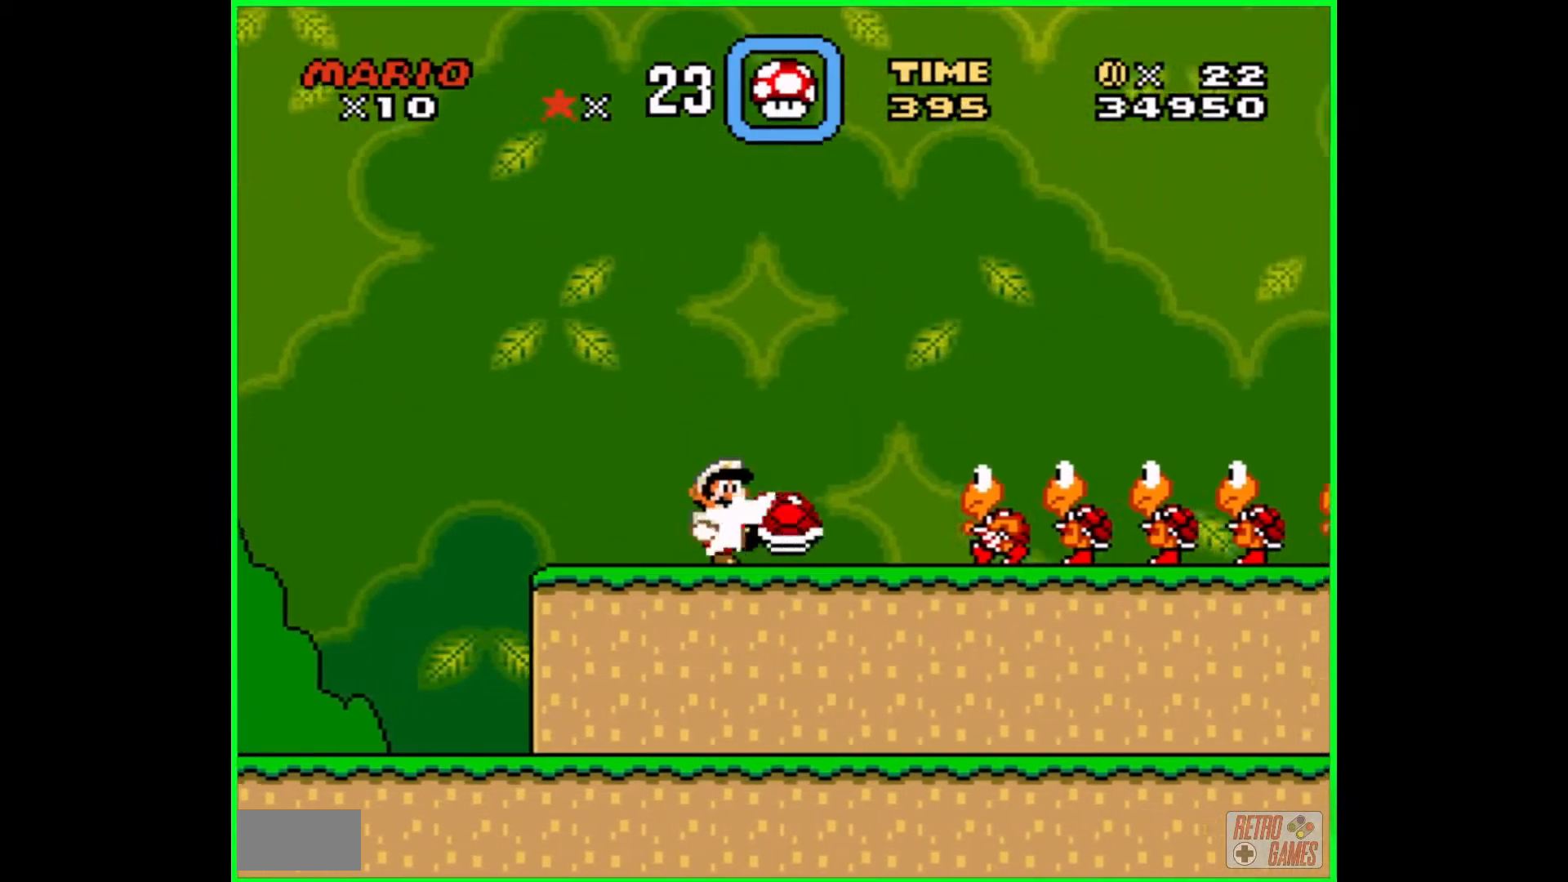
{"buttons": ["Y", "DPAD_RIGHT"], "events": []}
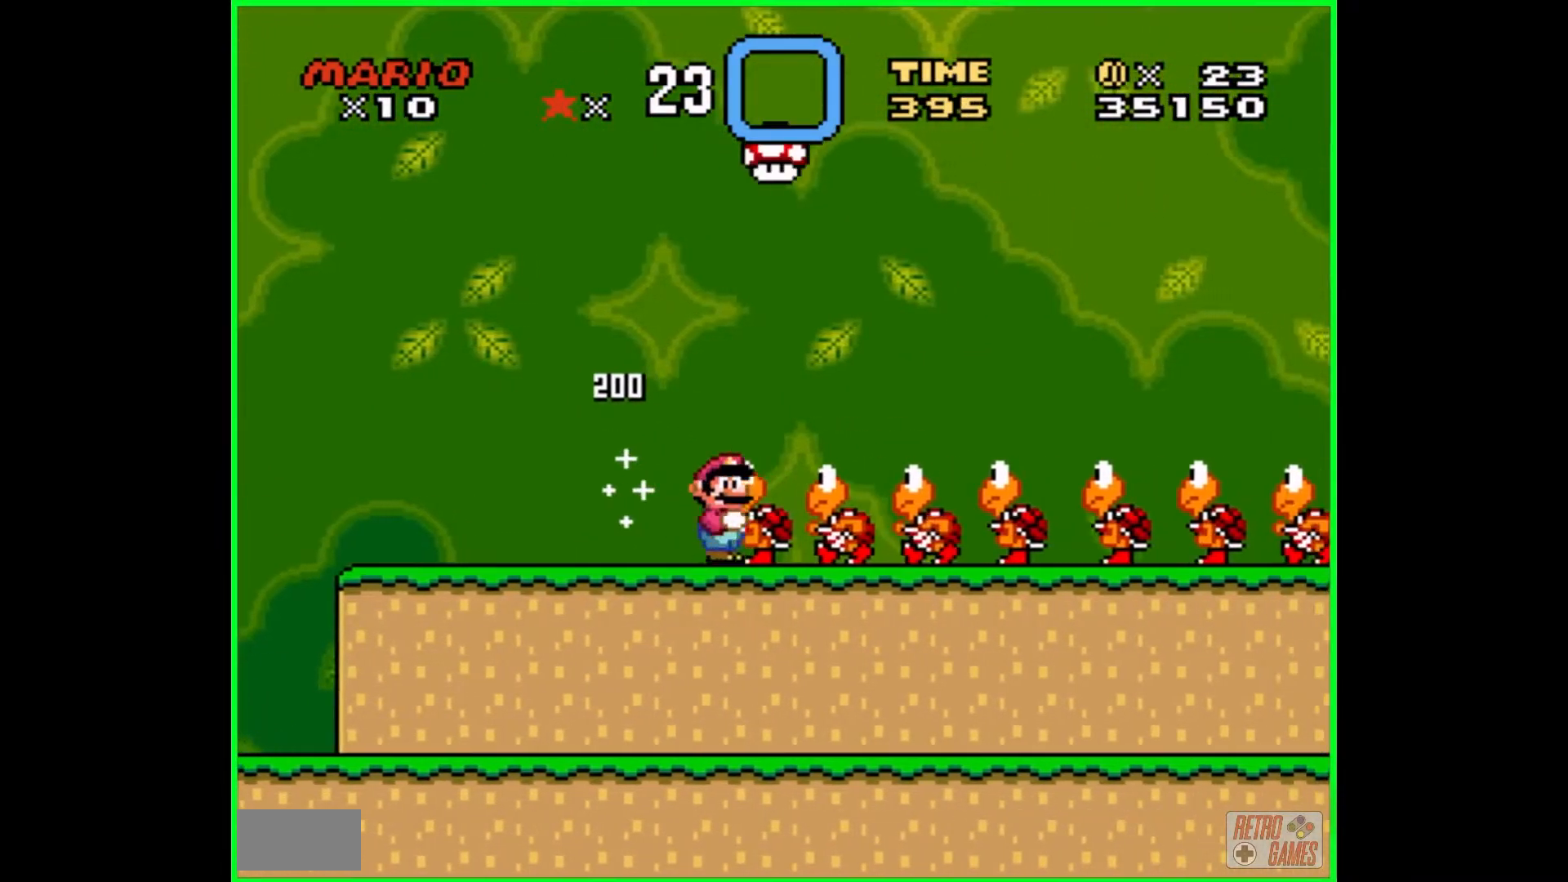
{"buttons": ["Y"], "events": [[283, "DPAD_RIGHT", "up"]]}
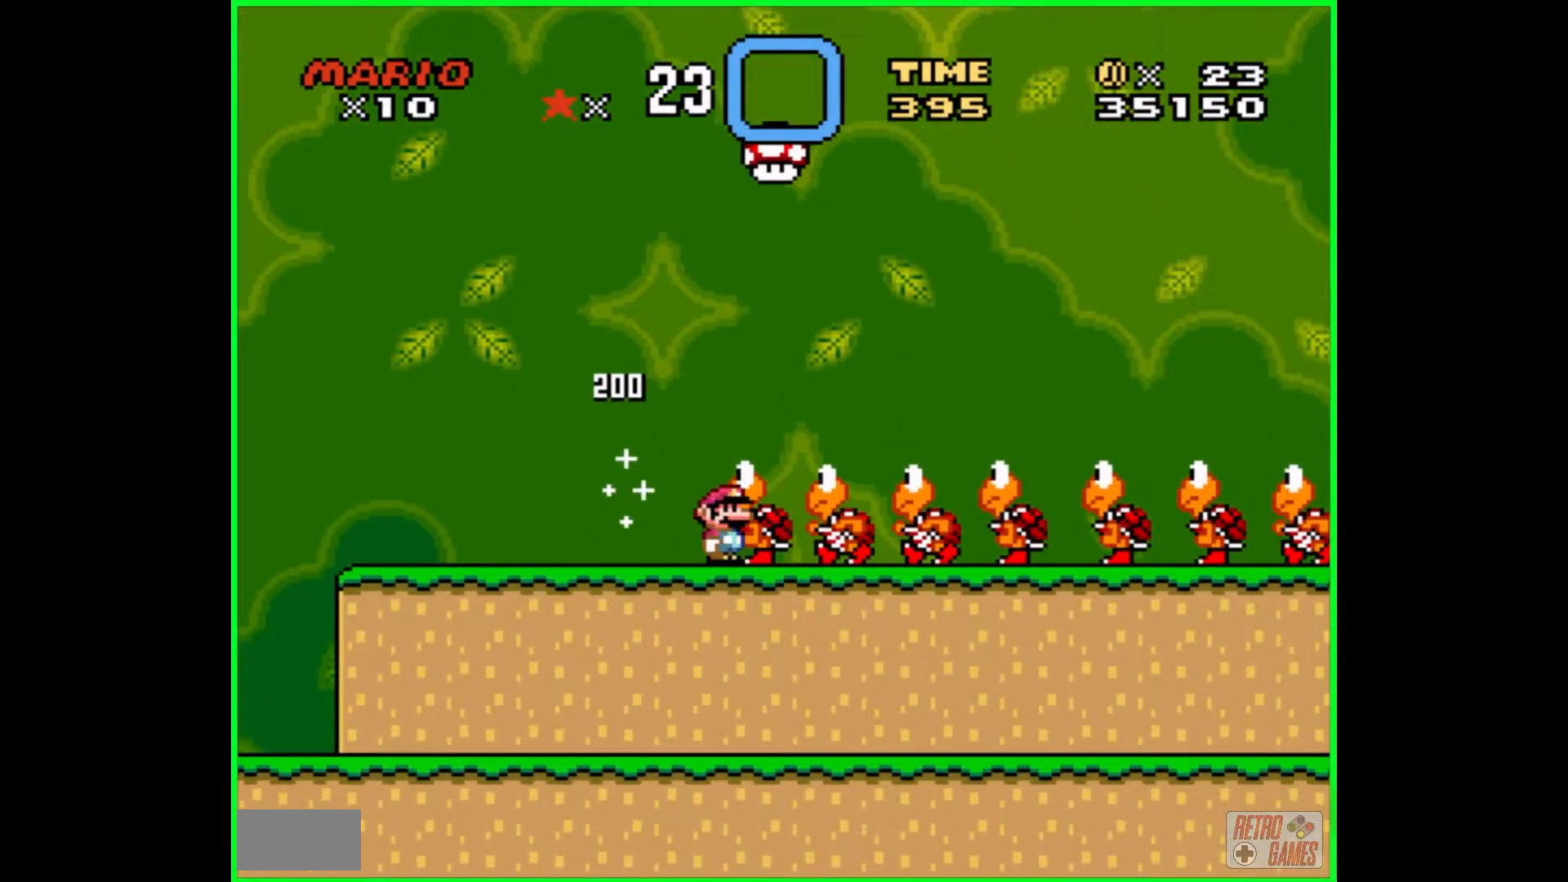
{"buttons": ["B", "Y"], "events": [[100, "DPAD_LEFT", "down"], [250, "DPAD_LEFT", "up"], [400, "B", "down"]]}
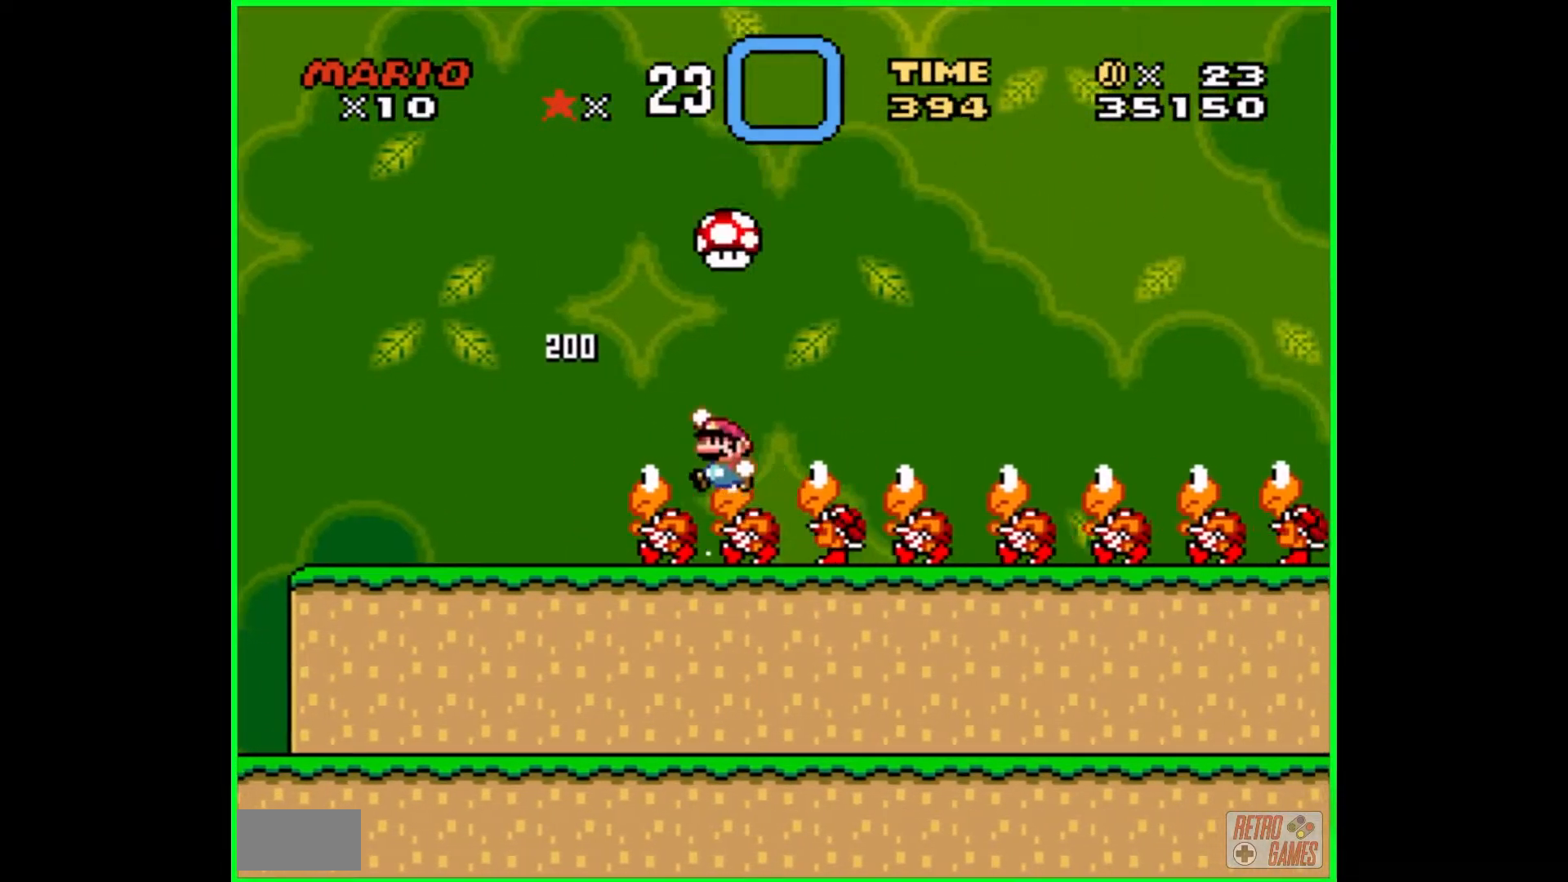
{"buttons": ["Y", "DPAD_LEFT"], "events": [[250, "DPAD_LEFT", "down"], [417, "B", "up"]]}
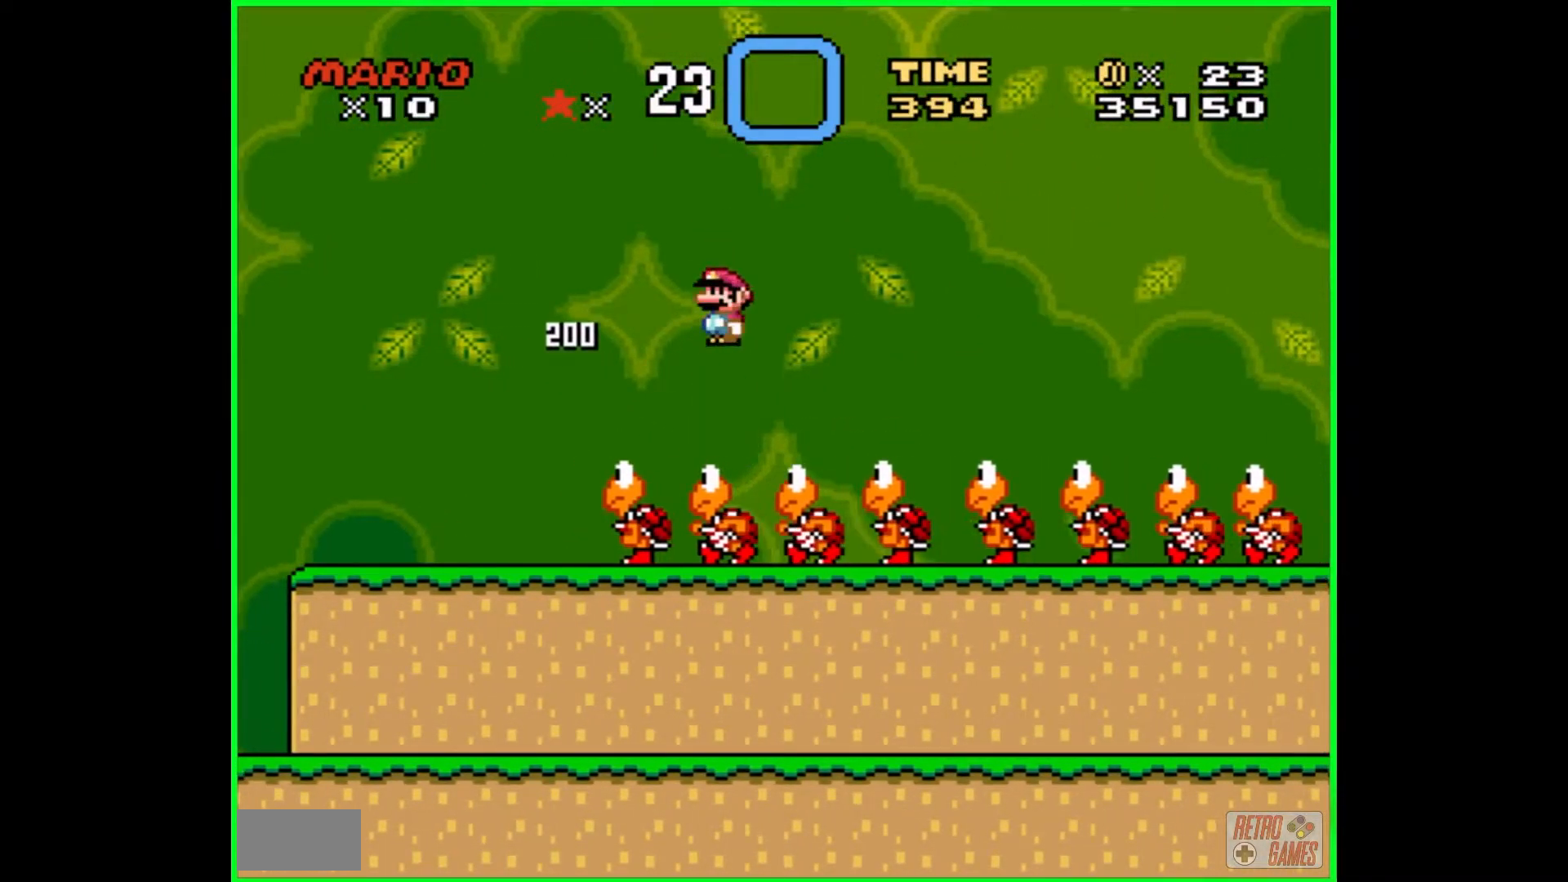
{"buttons": ["Y", "DPAD_LEFT"], "events": []}
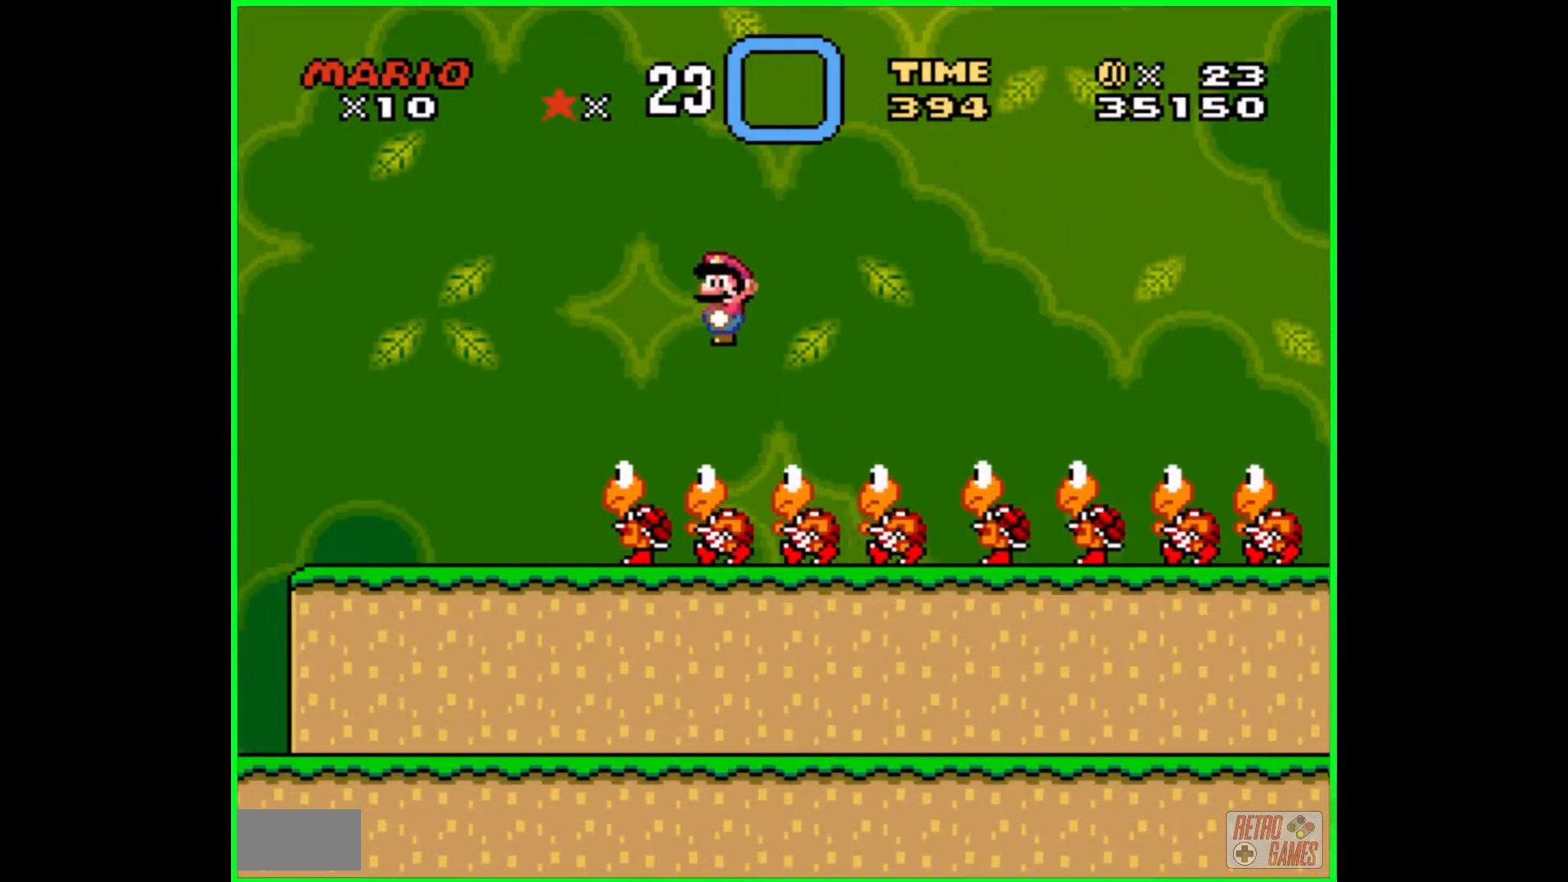
{"buttons": ["Y", "DPAD_LEFT"], "events": []}
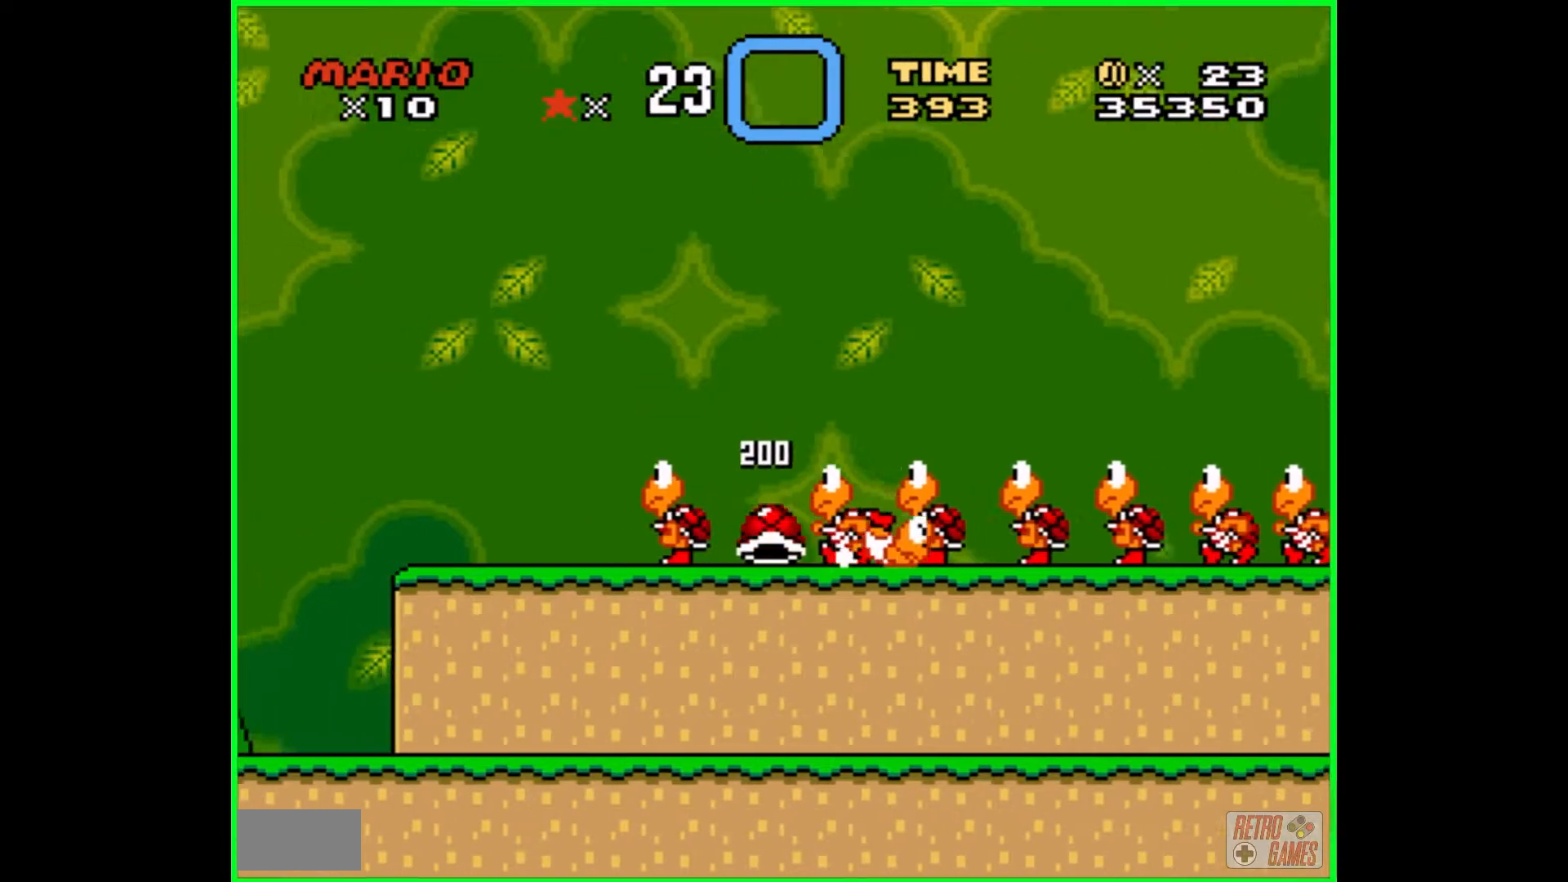
{"buttons": ["Y"], "events": [[33, "DPAD_LEFT", "up"], [350, "DPAD_RIGHT", "down"], [483, "DPAD_RIGHT", "up"]]}
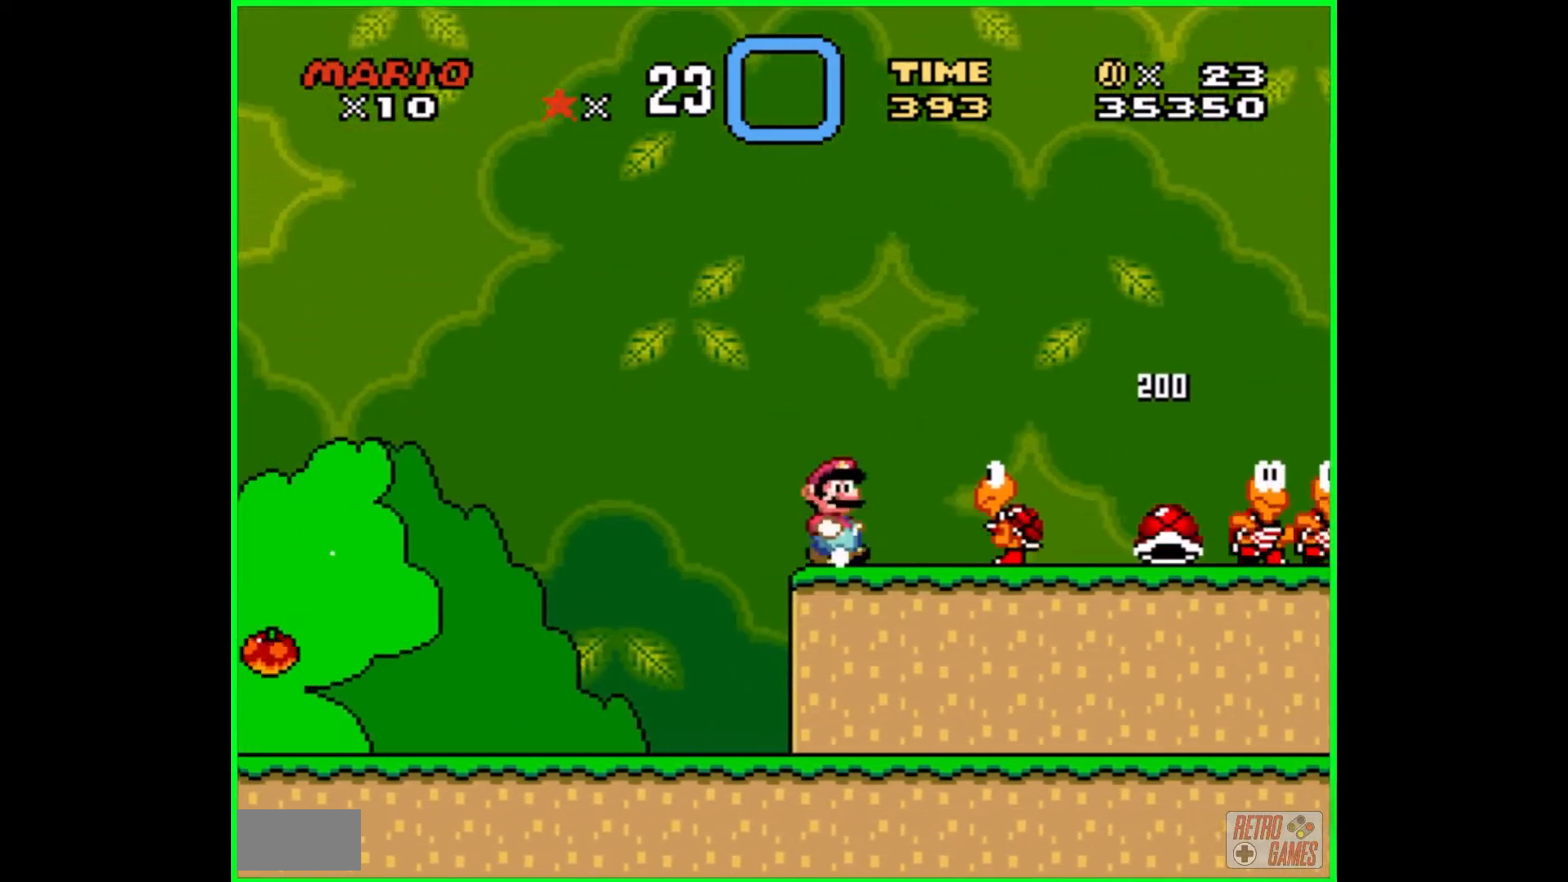
{"buttons": ["Y"], "events": [[50, "B", "down"], [283, "B", "up"], [333, "DPAD_RIGHT", "down"], [417, "DPAD_RIGHT", "up"]]}
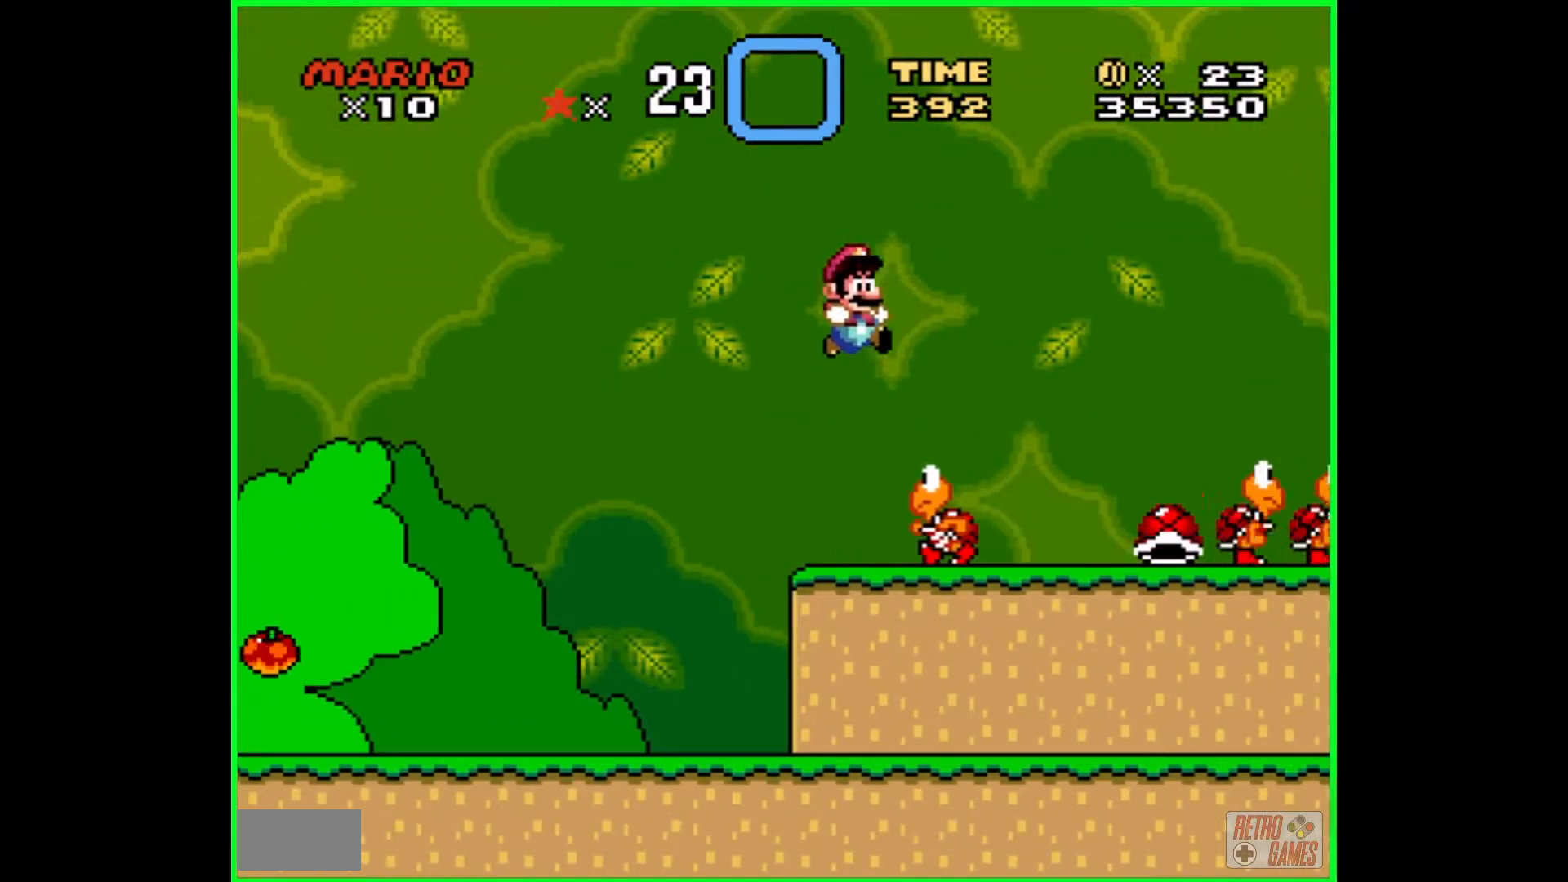
{"buttons": ["Y"], "events": [[200, "B", "down"], [200, "DPAD_LEFT", "down"], [367, "DPAD_LEFT", "up"], [483, "B", "up"]]}
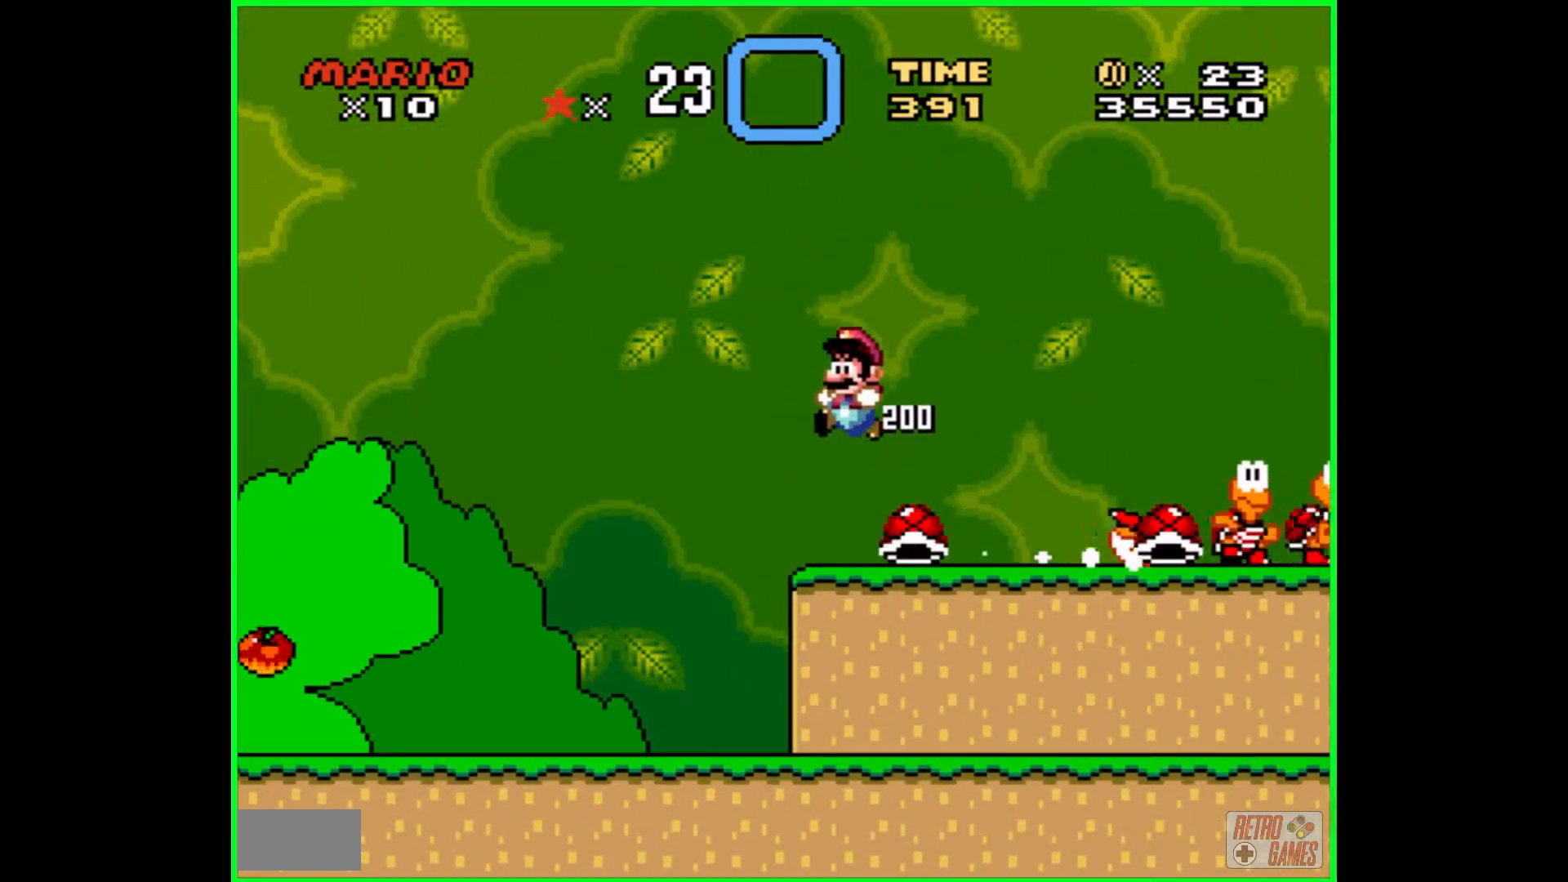
{"buttons": ["Y", "DPAD_RIGHT"], "events": [[167, "DPAD_RIGHT", "down"]]}